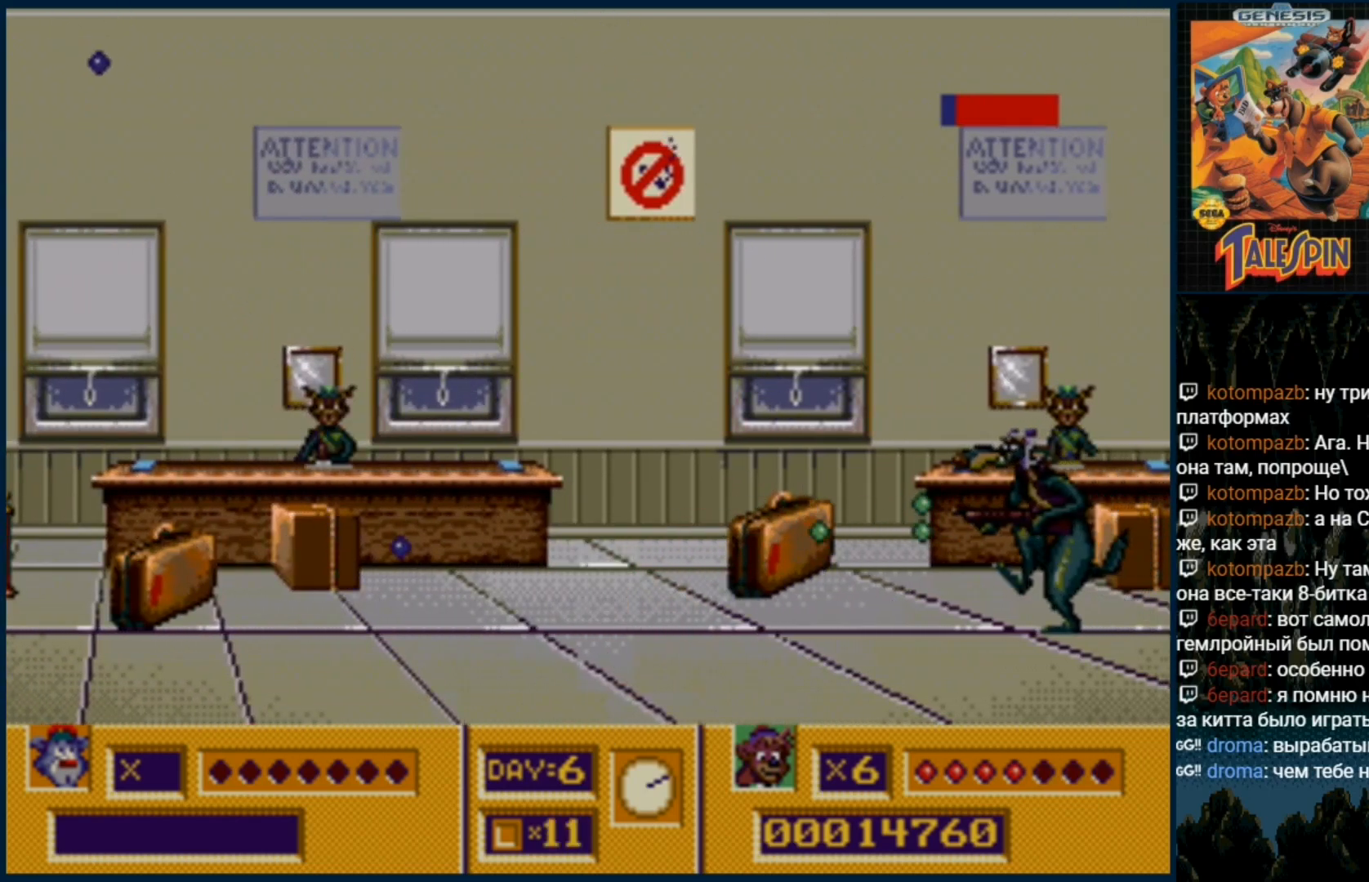
Gameplay with a controller (Xbox layout); each line is a JSON object with the inputs held at the frame after it. "events" lists button and stick changes between this image and that frame as [ms after this image, input, new state], when the widget could be followed in between. Not read: L1 L2 L3 R1 R2 R3.
{"buttons": [], "events": []}
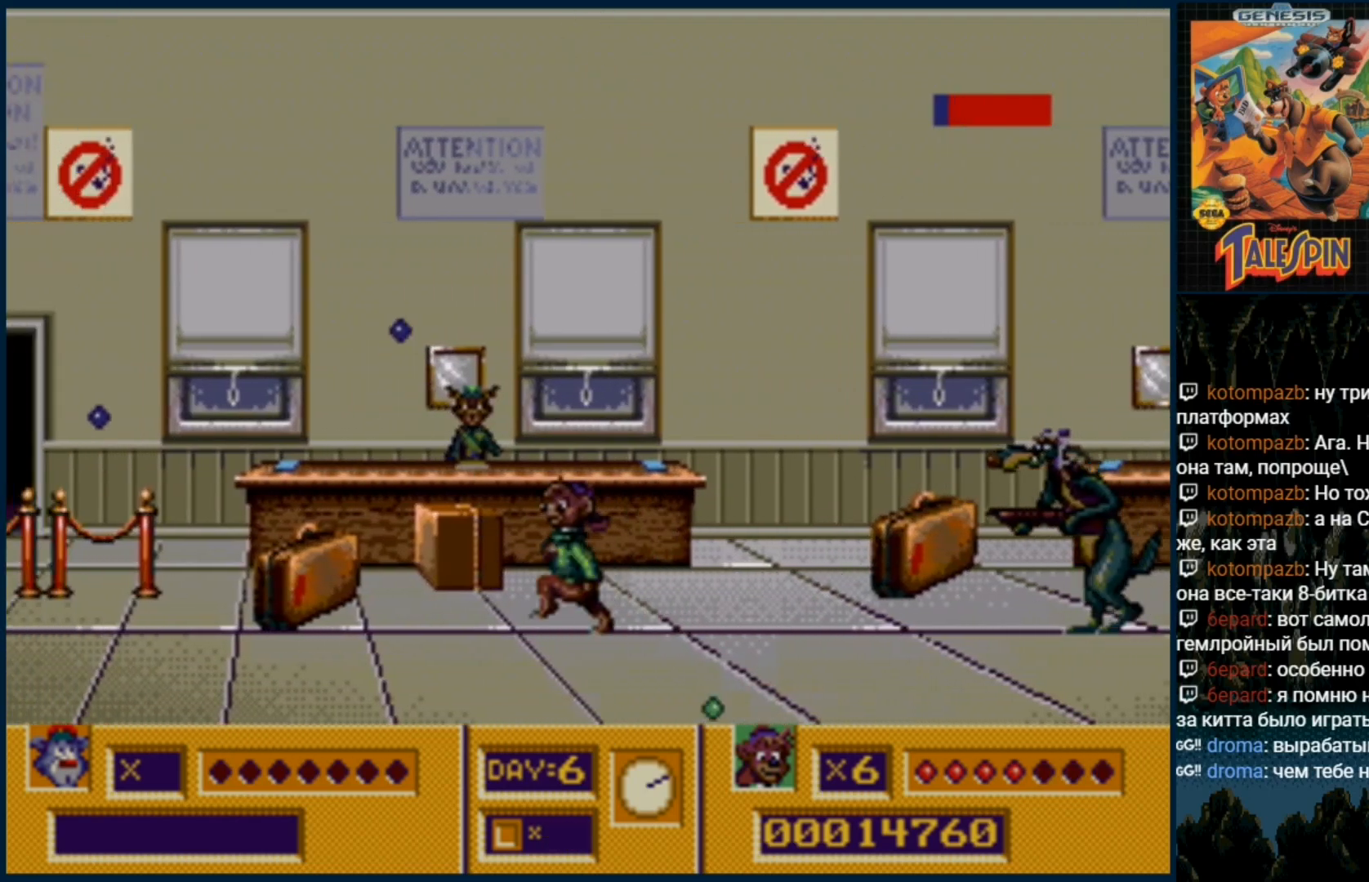
{"buttons": [], "events": [[383, "B", "down"], [467, "B", "up"]]}
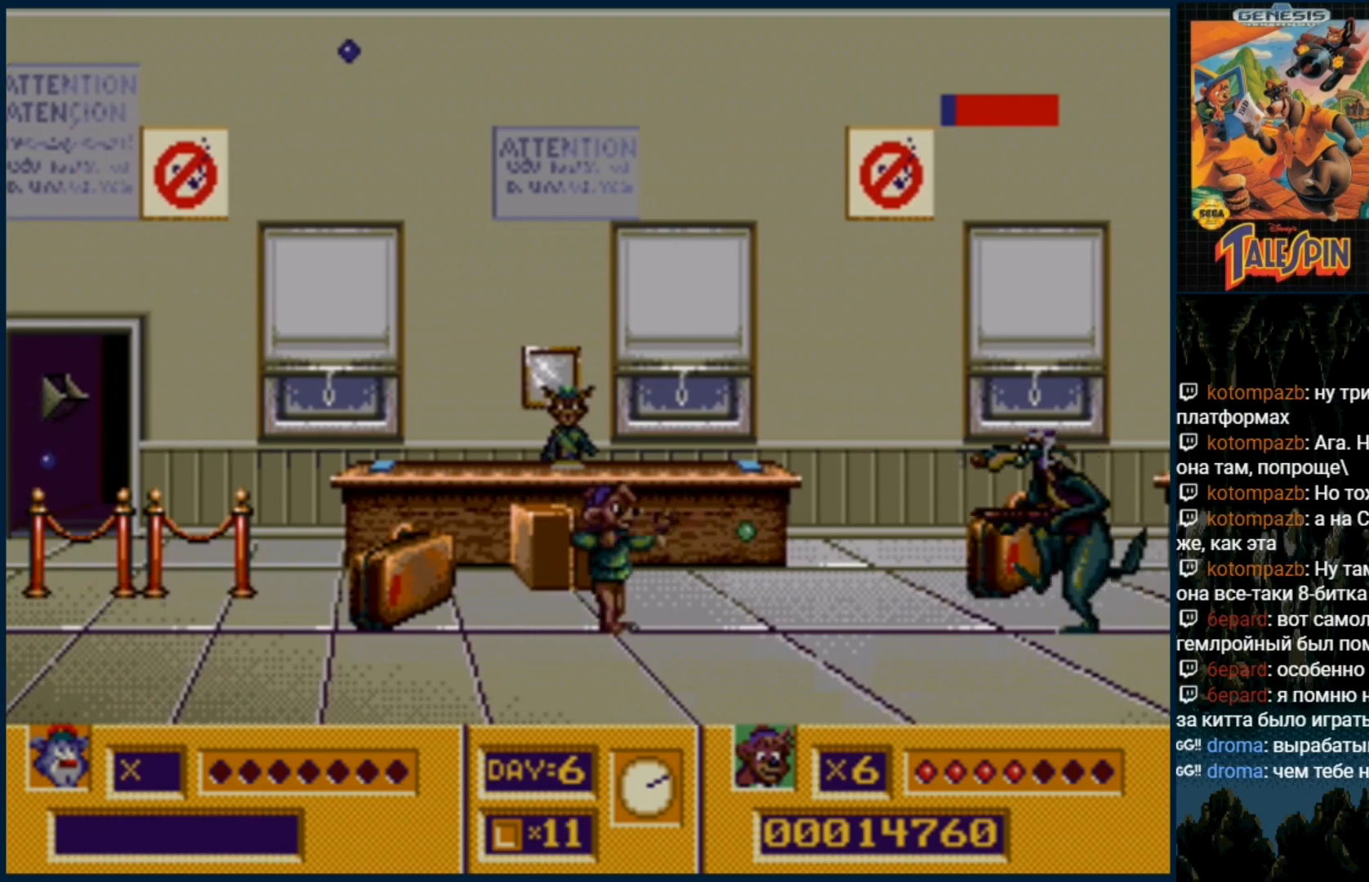
{"buttons": [], "events": [[17, "B", "down"], [100, "B", "up"]]}
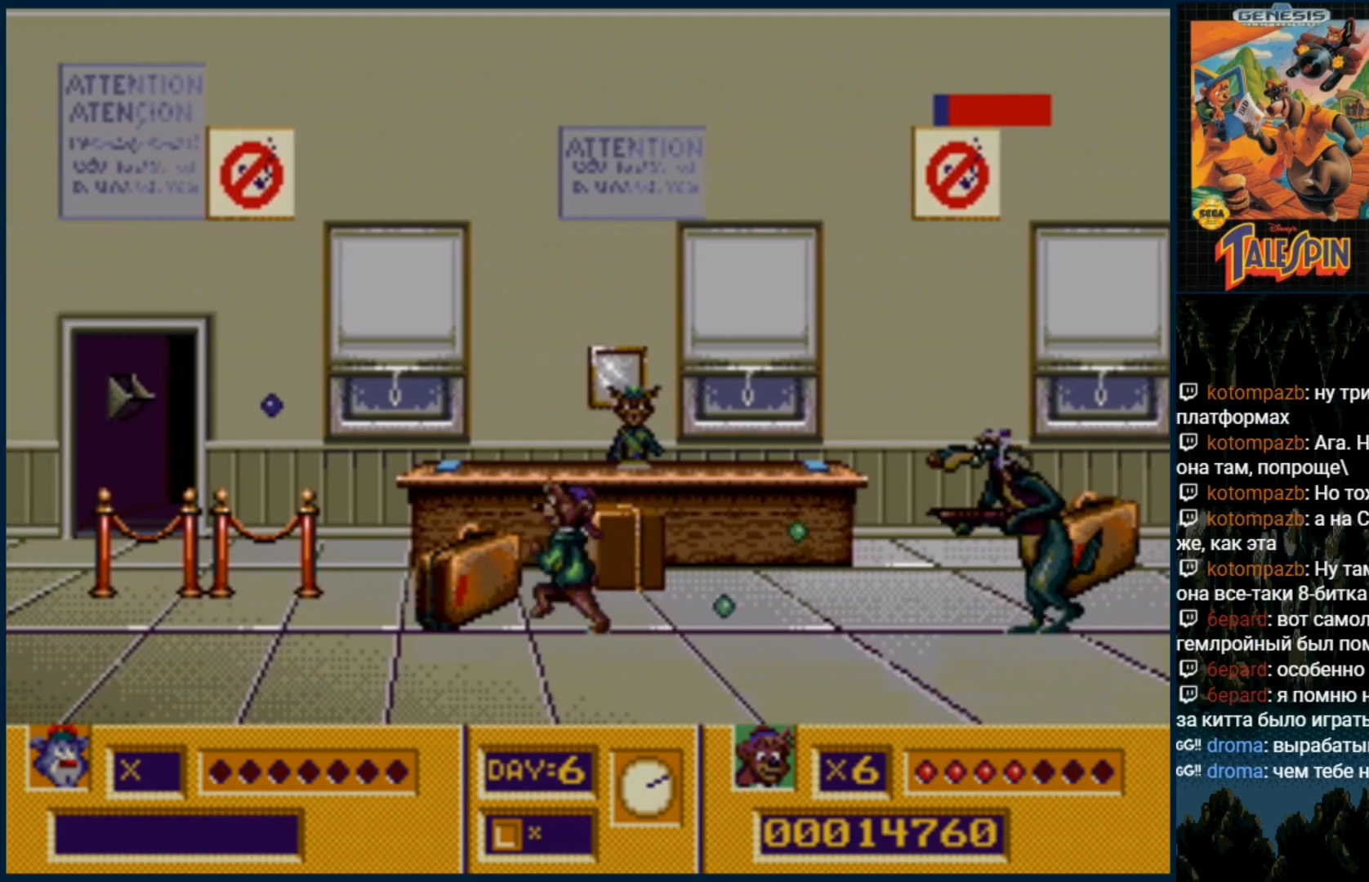
{"buttons": [], "events": [[50, "DPAD_RIGHT", "down"], [100, "B", "down"], [133, "DPAD_RIGHT", "up"], [167, "B", "up"], [233, "B", "down"], [300, "B", "up"]]}
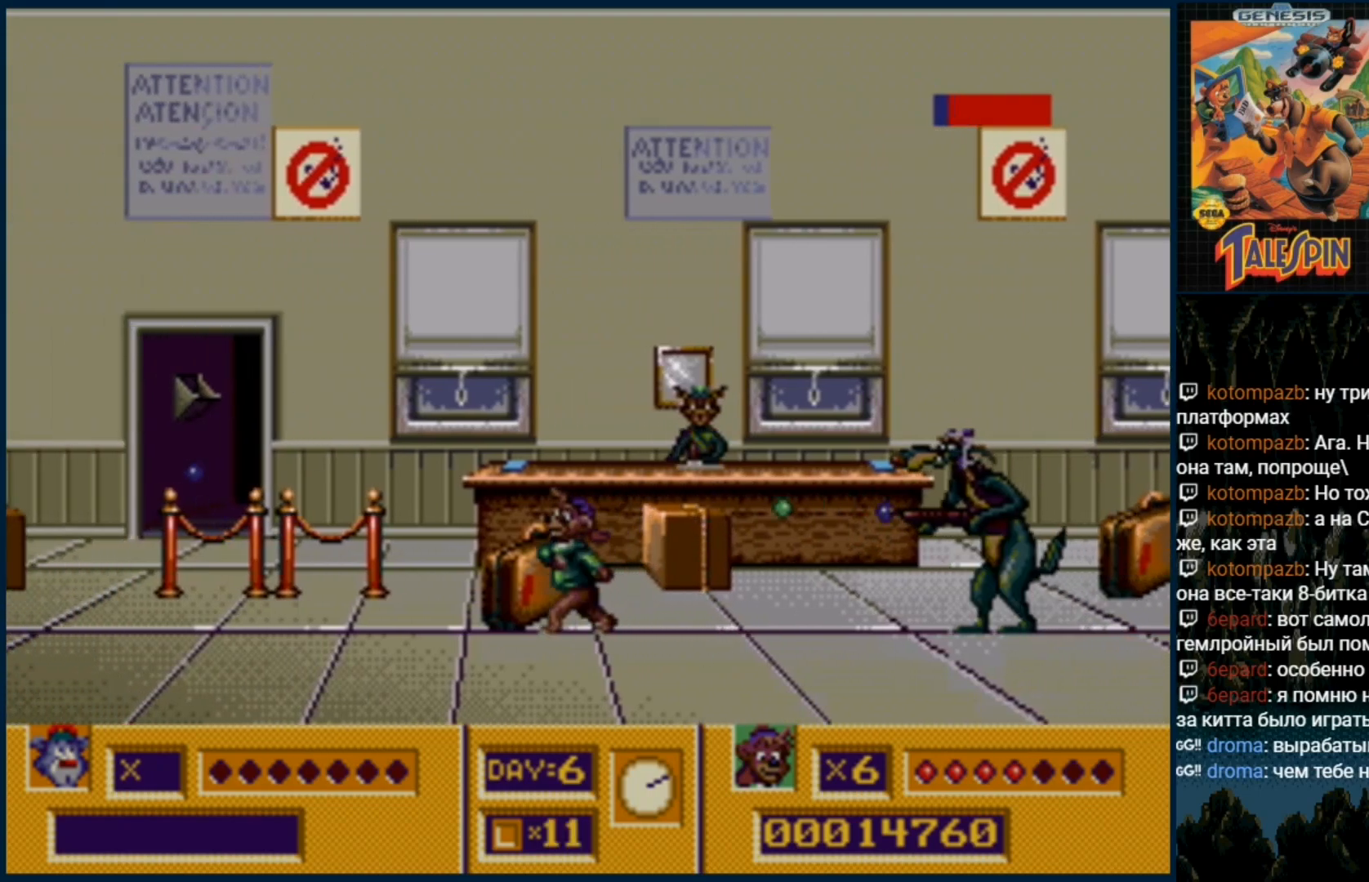
{"buttons": ["B"], "events": [[150, "DPAD_RIGHT", "down"], [167, "B", "down"], [200, "DPAD_RIGHT", "up"], [250, "B", "up"], [300, "B", "down"], [400, "B", "up"], [450, "B", "down"]]}
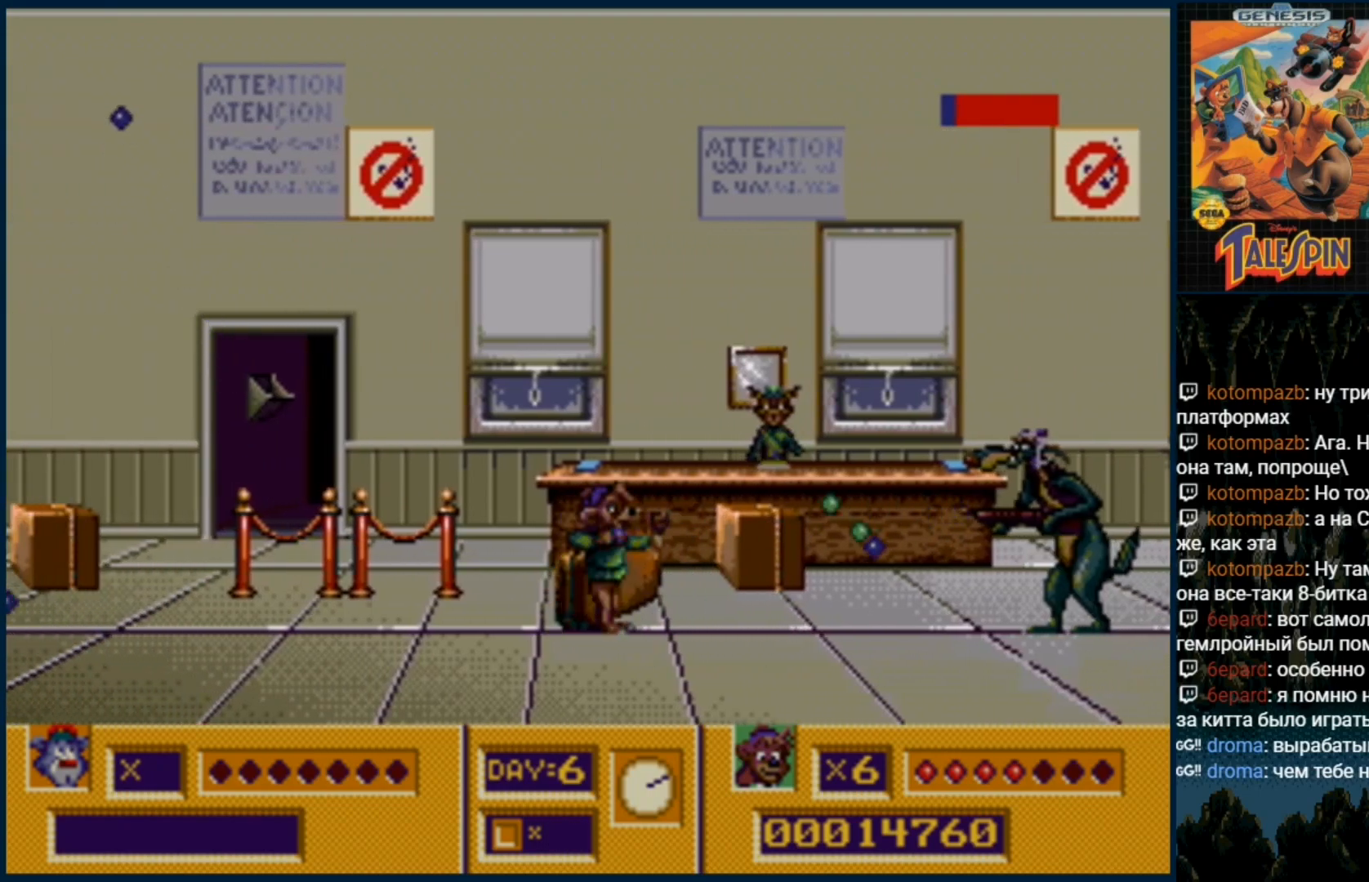
{"buttons": [], "events": [[17, "B", "up"], [83, "B", "down"], [150, "B", "up"], [233, "B", "down"], [317, "B", "up"], [350, "B", "down"], [467, "B", "up"]]}
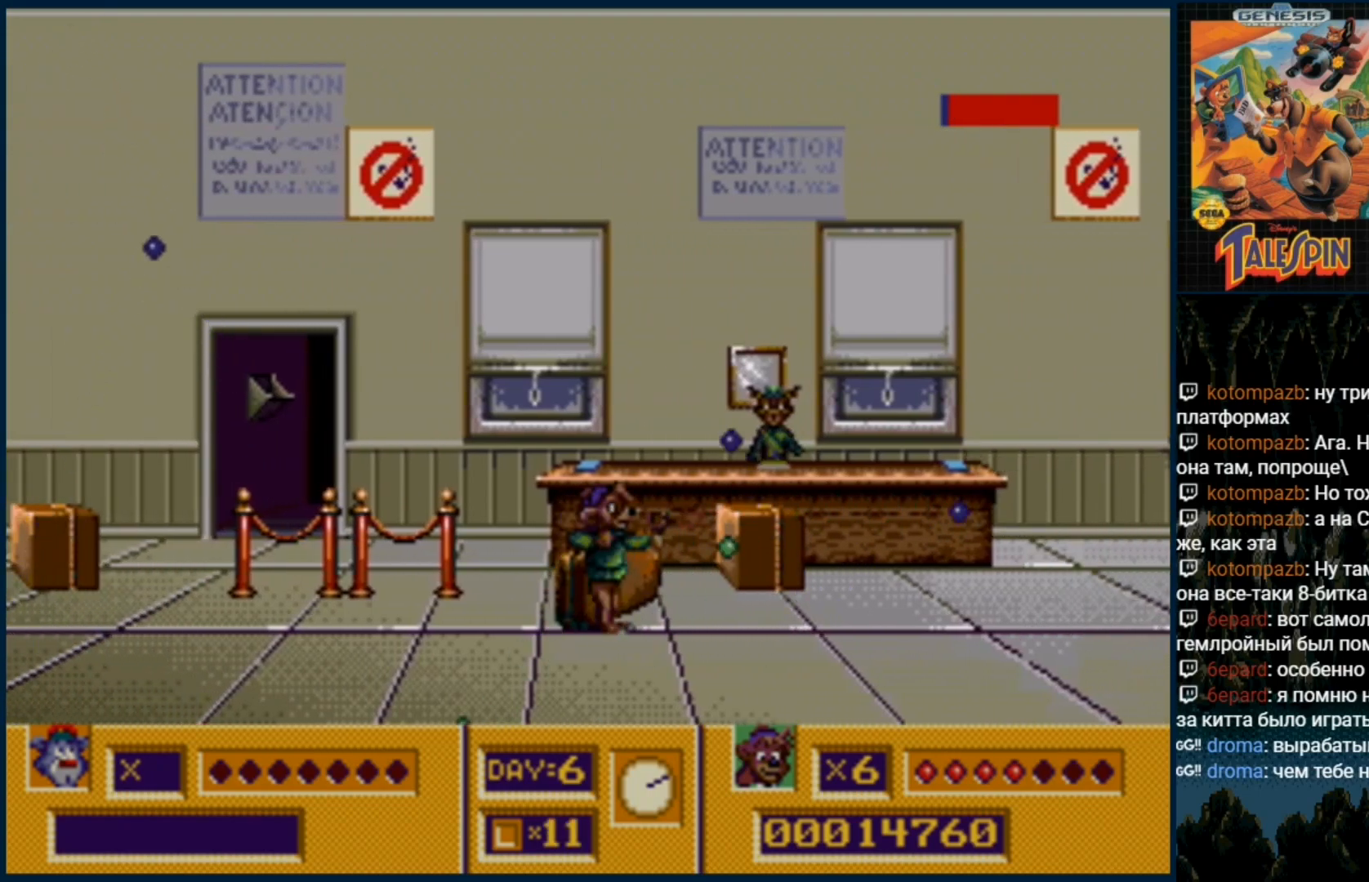
{"buttons": ["B"], "events": [[17, "B", "down"], [83, "B", "up"], [150, "B", "down"], [200, "B", "up"], [283, "B", "down"], [367, "B", "up"], [433, "B", "down"]]}
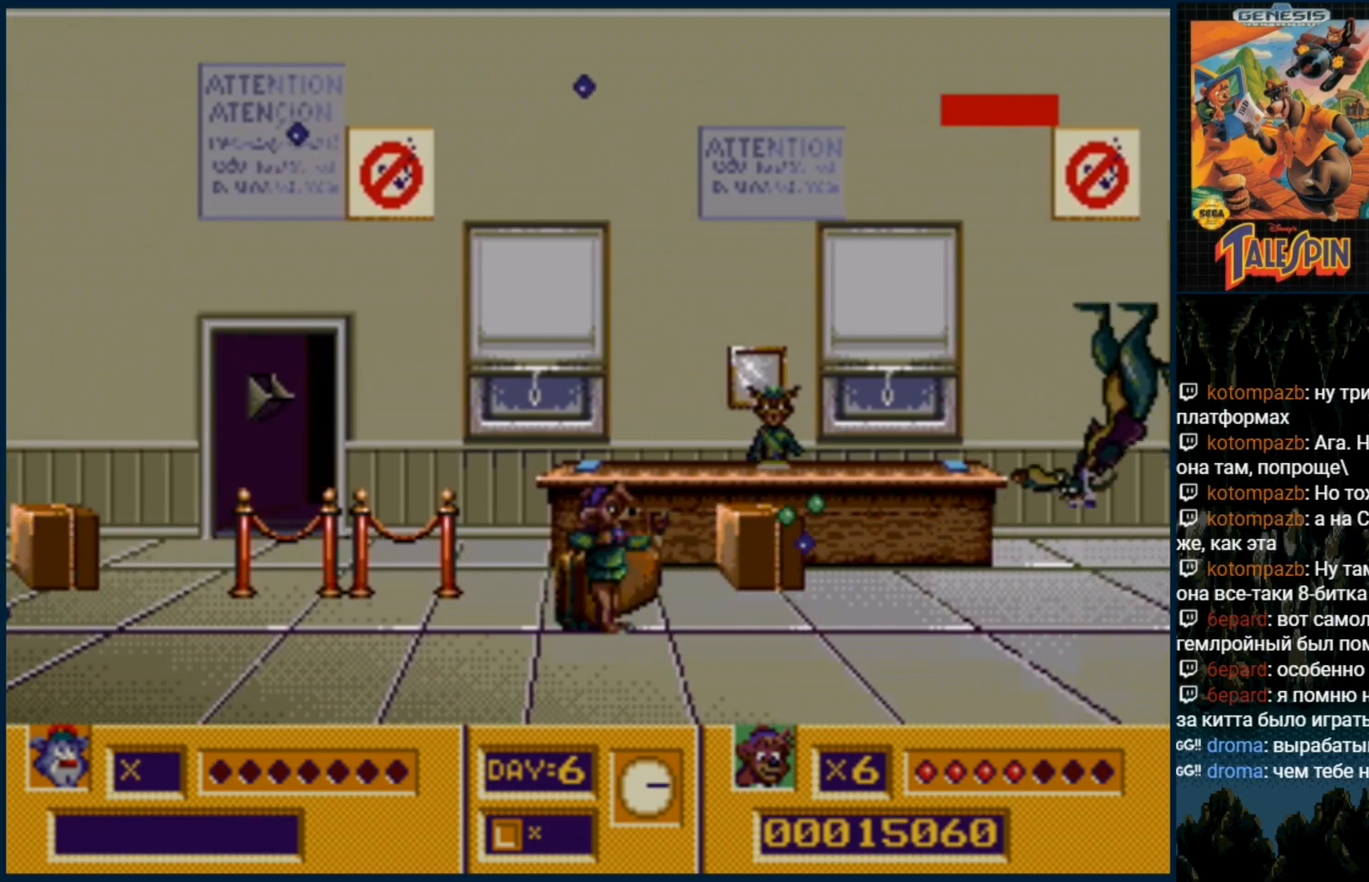
{"buttons": [], "events": [[17, "B", "up"], [83, "B", "down"], [150, "B", "up"]]}
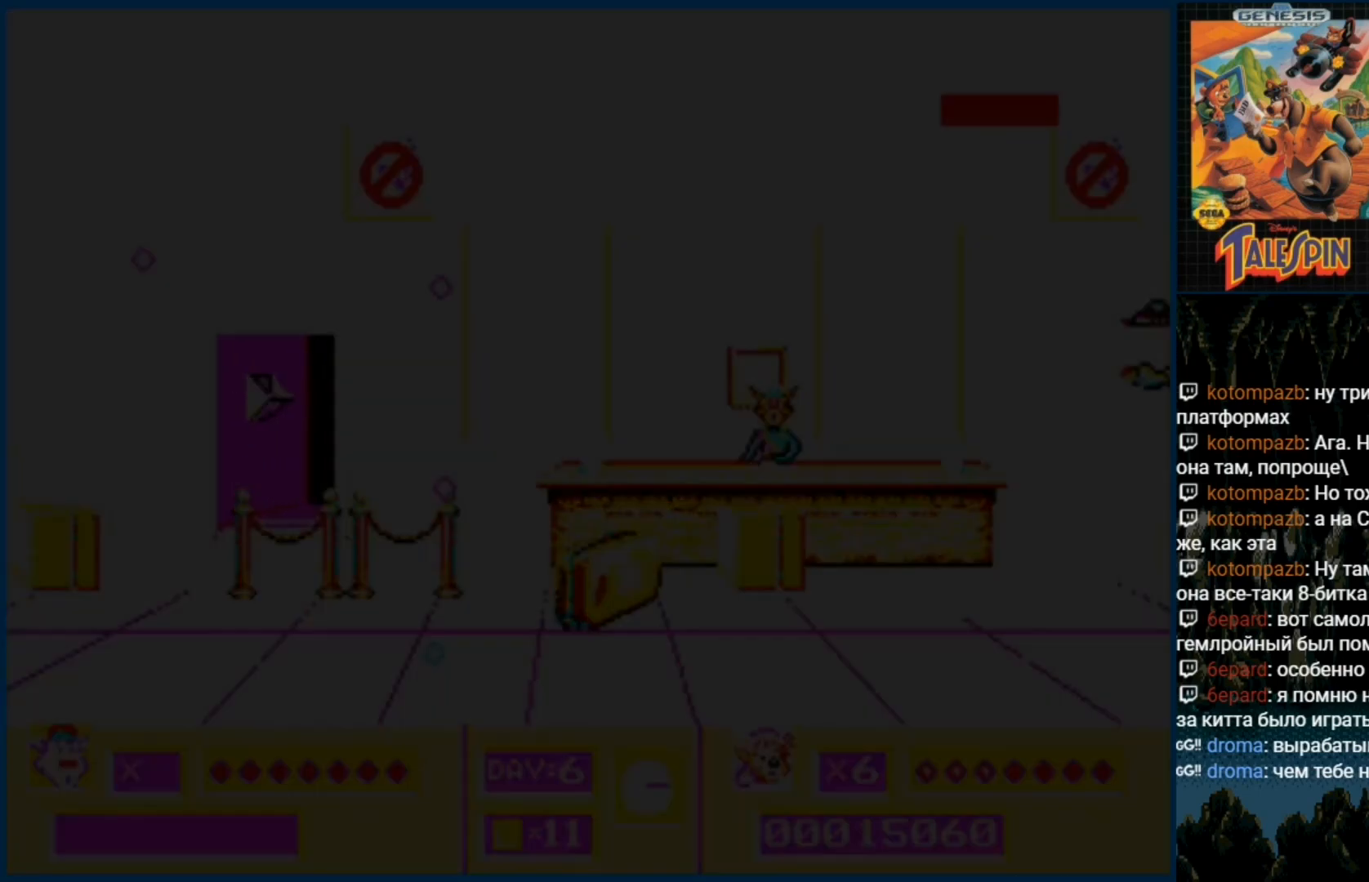
{"buttons": [], "events": []}
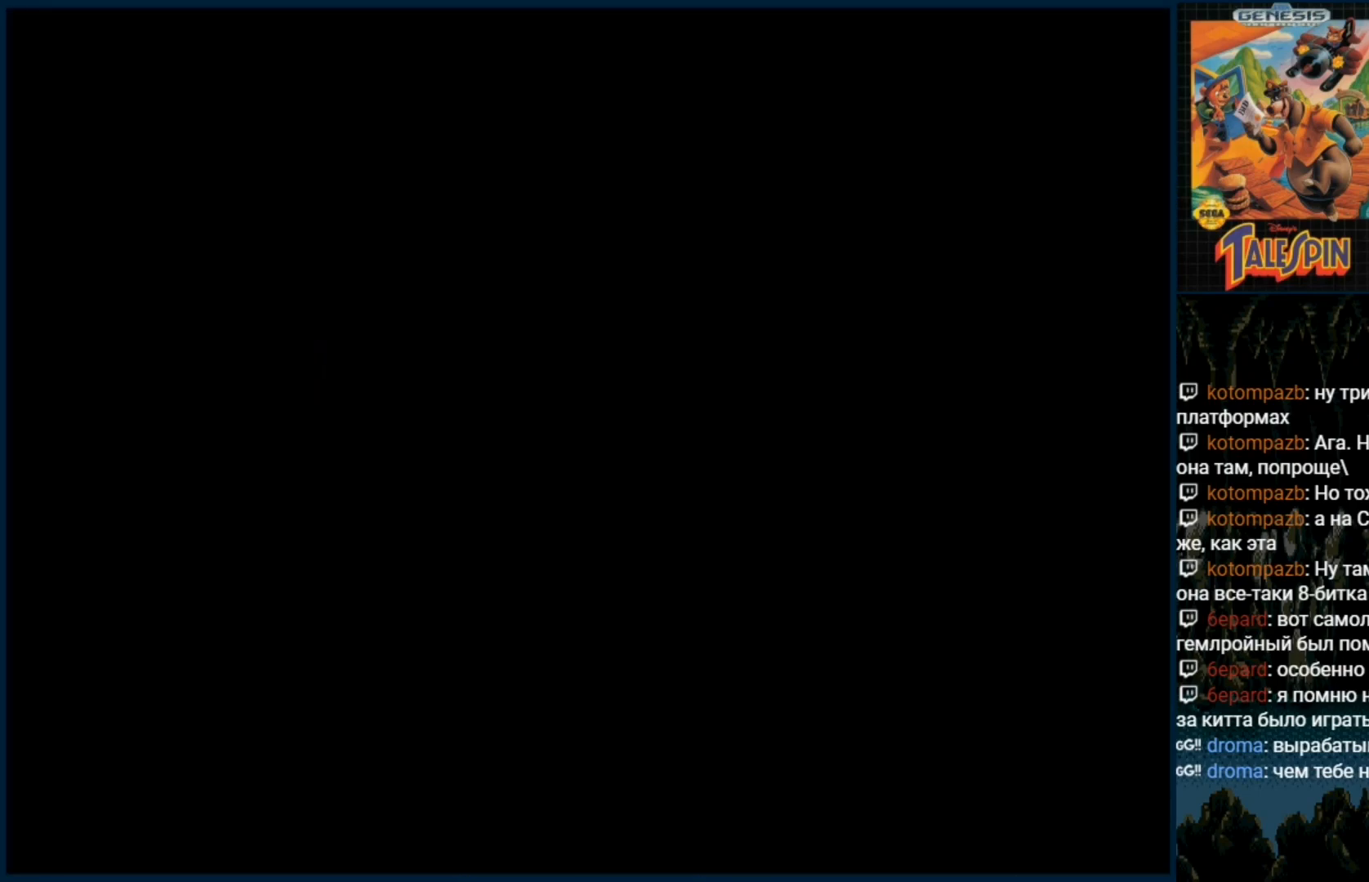
{"buttons": [], "events": []}
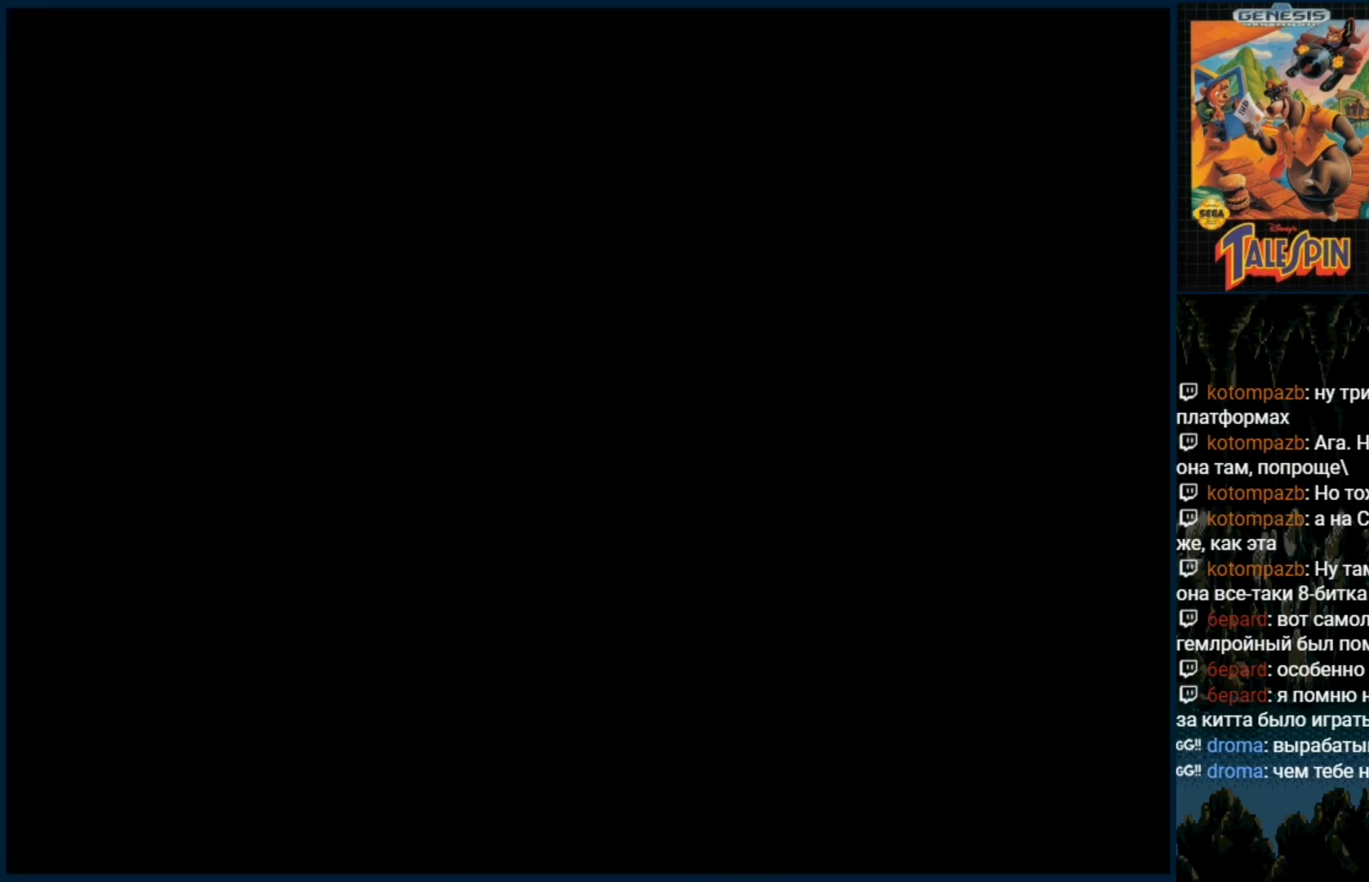
{"buttons": [], "events": []}
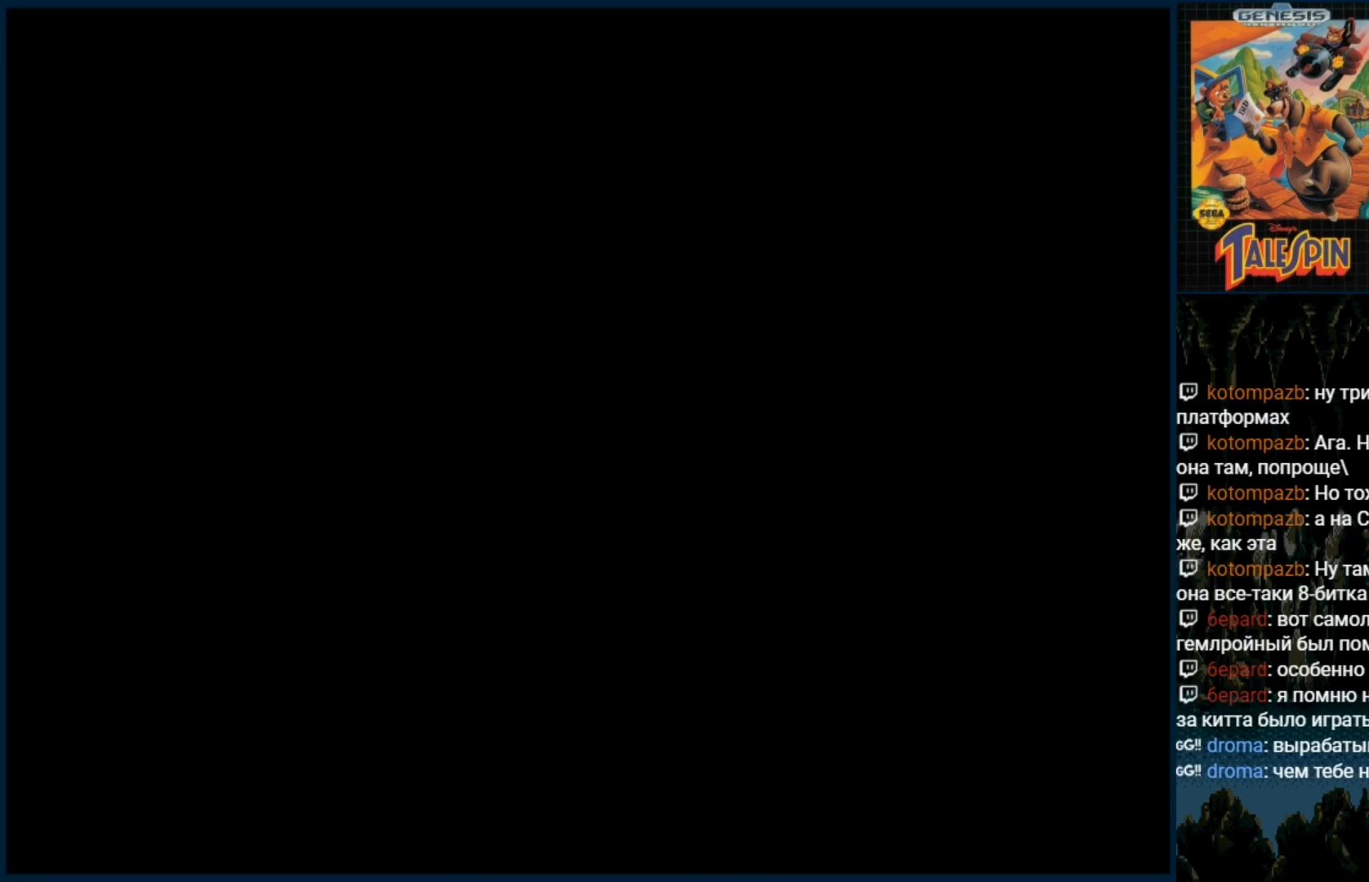
{"buttons": [], "events": []}
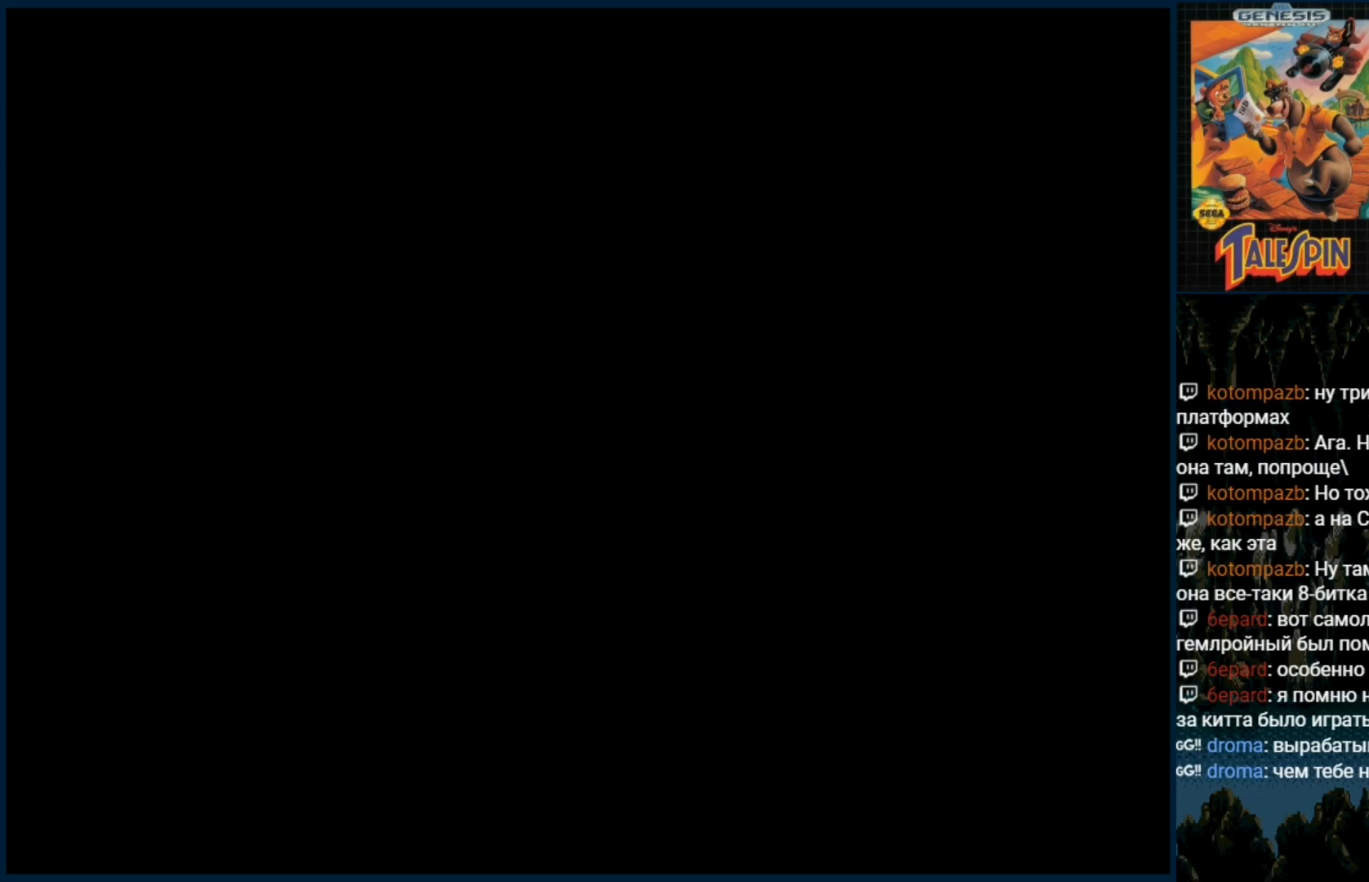
{"buttons": [], "events": []}
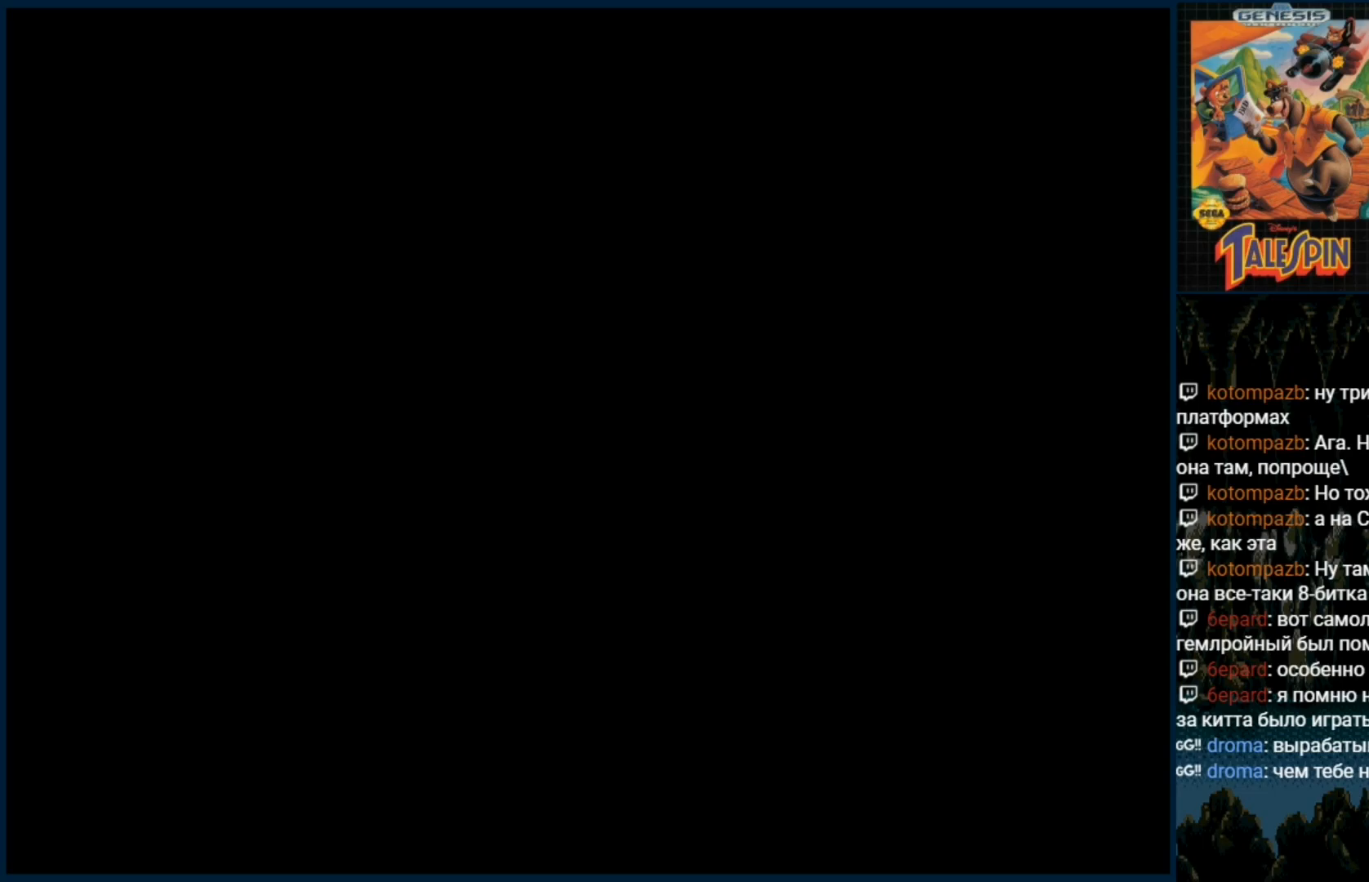
{"buttons": [], "events": []}
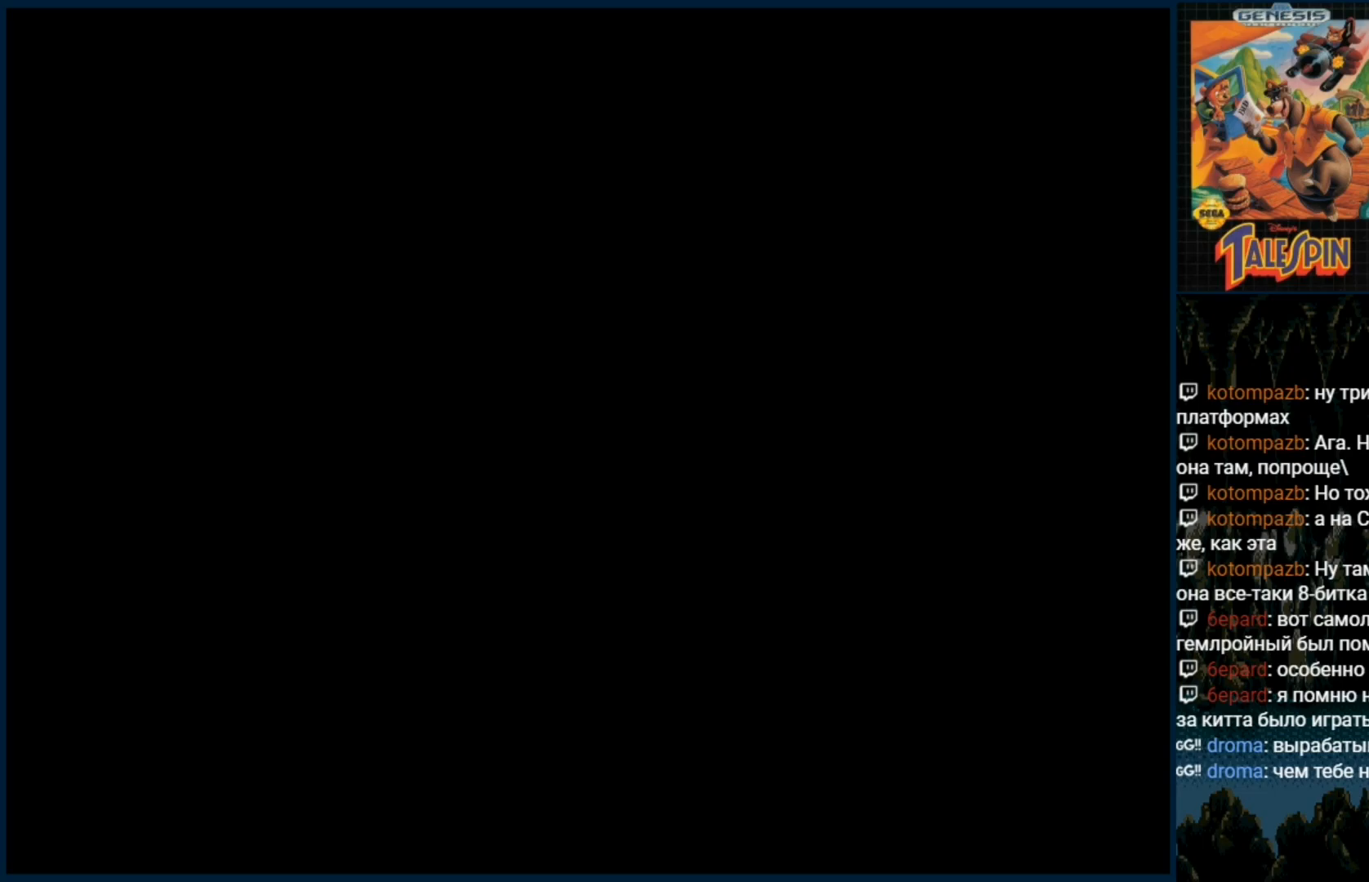
{"buttons": [], "events": []}
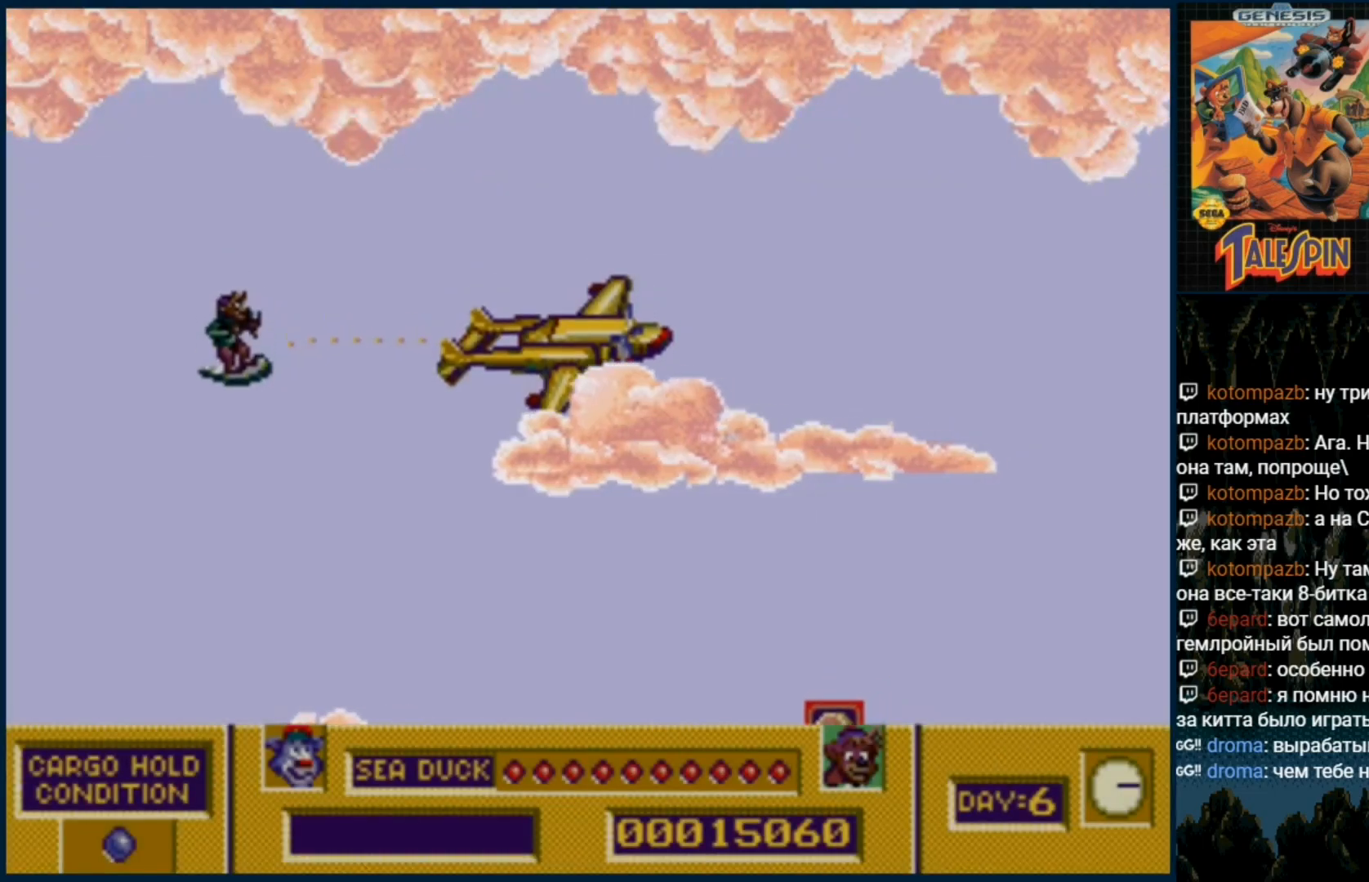
{"buttons": []}
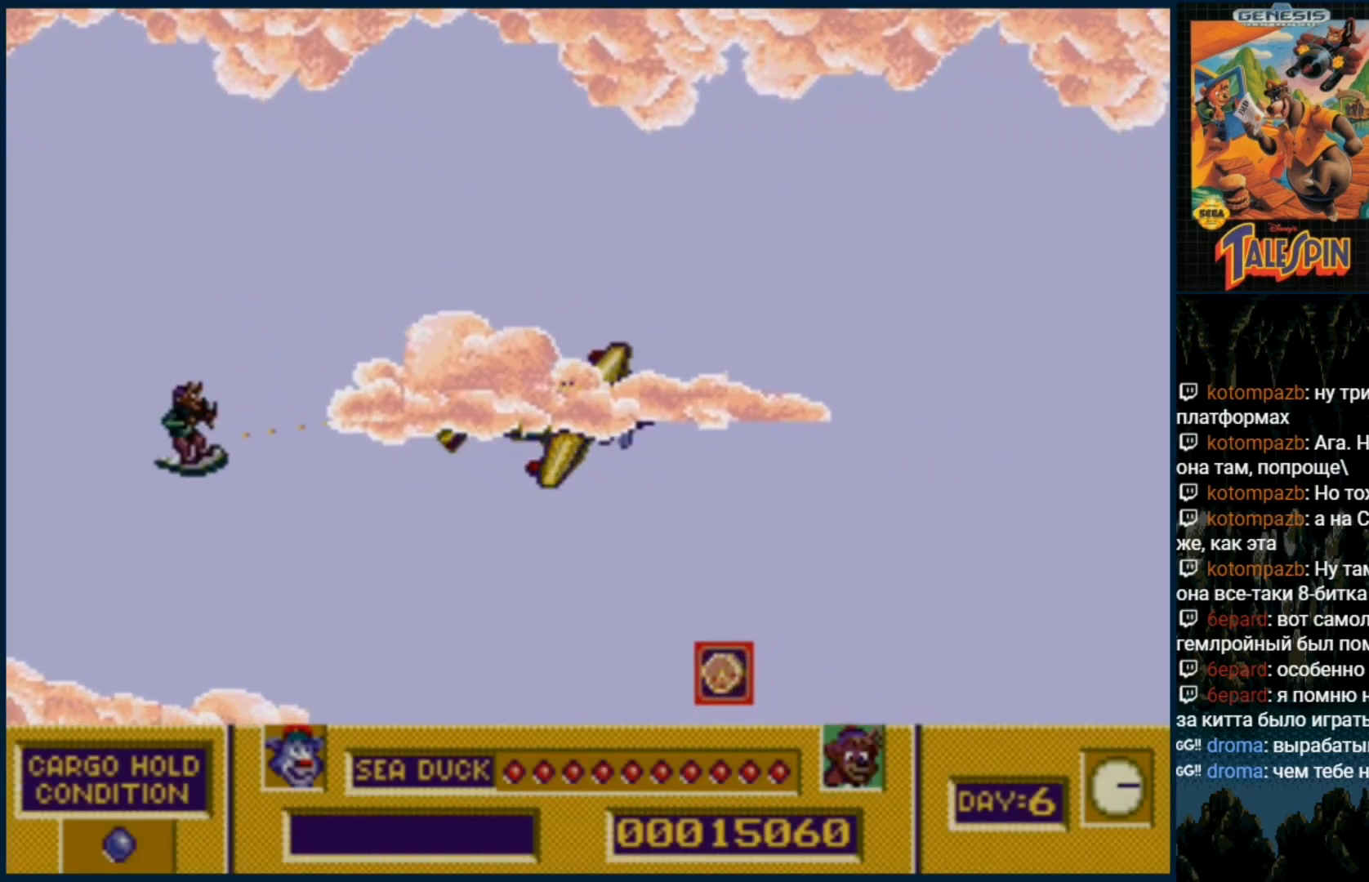
{"buttons": [], "events": [[67, "DPAD_UP", "down"], [200, "C", "down"], [267, "C", "up"], [350, "DPAD_UP", "up"]]}
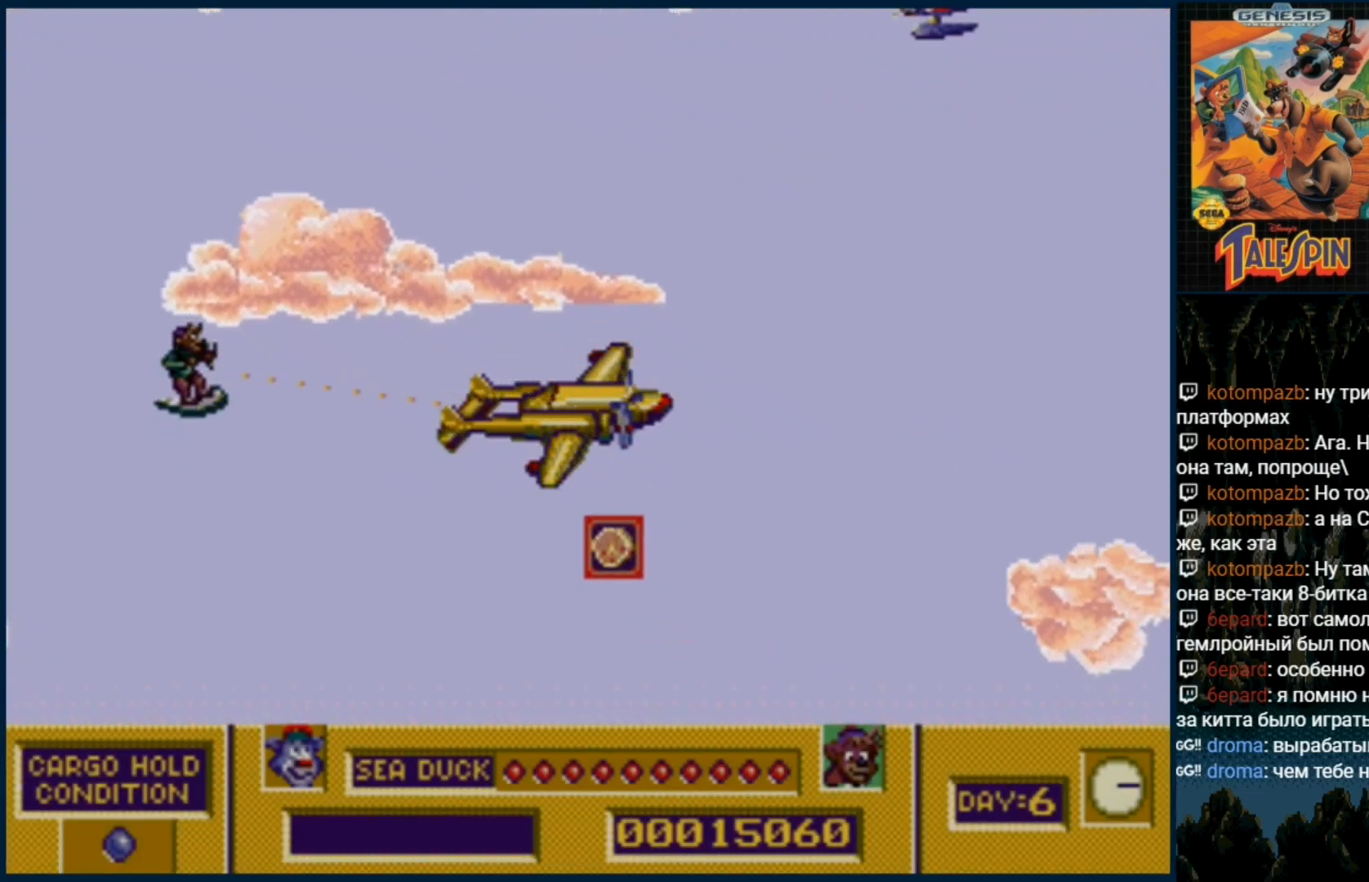
{"buttons": [], "events": [[117, "DPAD_UP", "down"], [233, "DPAD_UP", "up"]]}
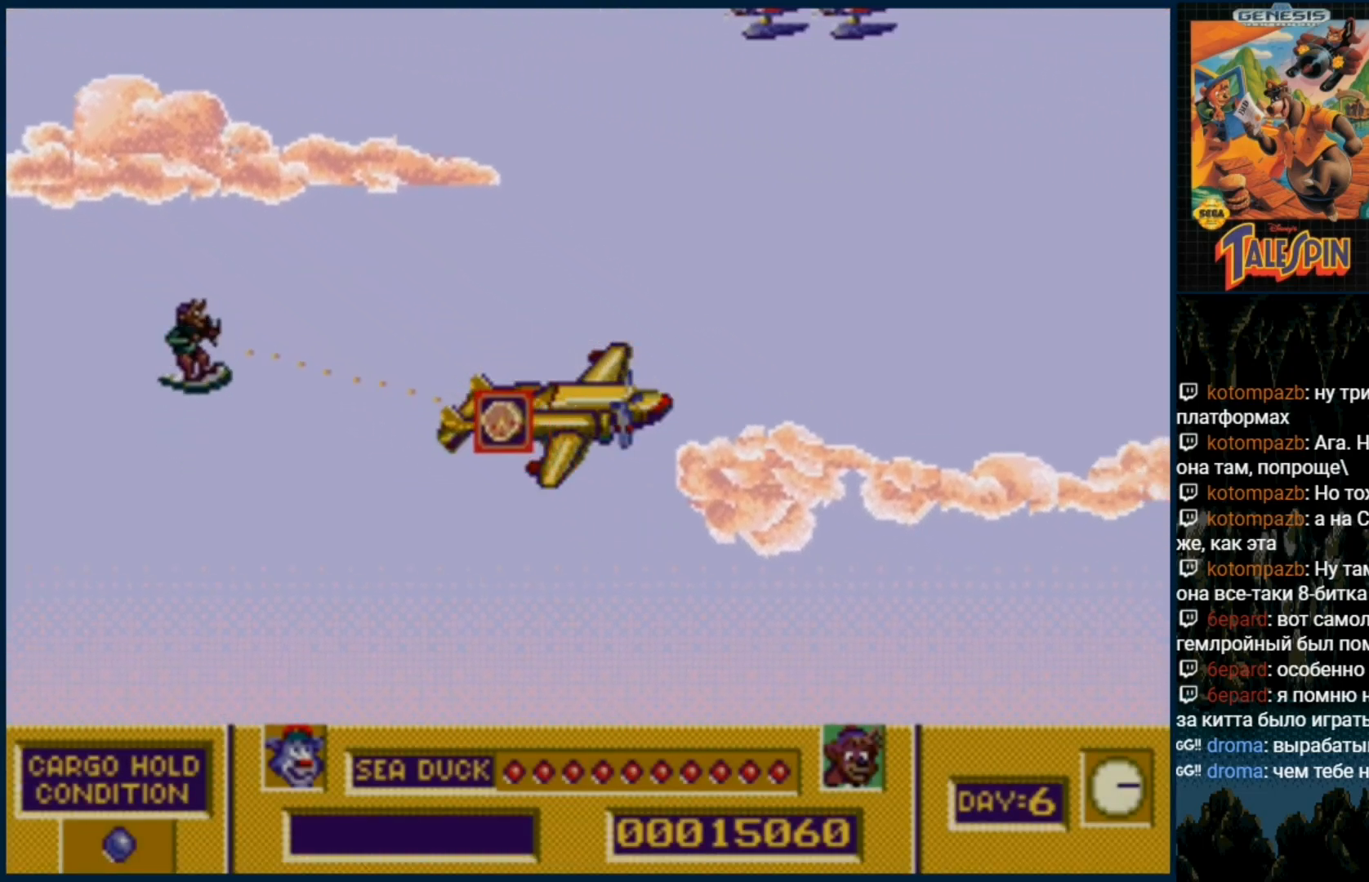
{"buttons": [], "events": [[33, "DPAD_UP", "down"], [267, "DPAD_UP", "up"]]}
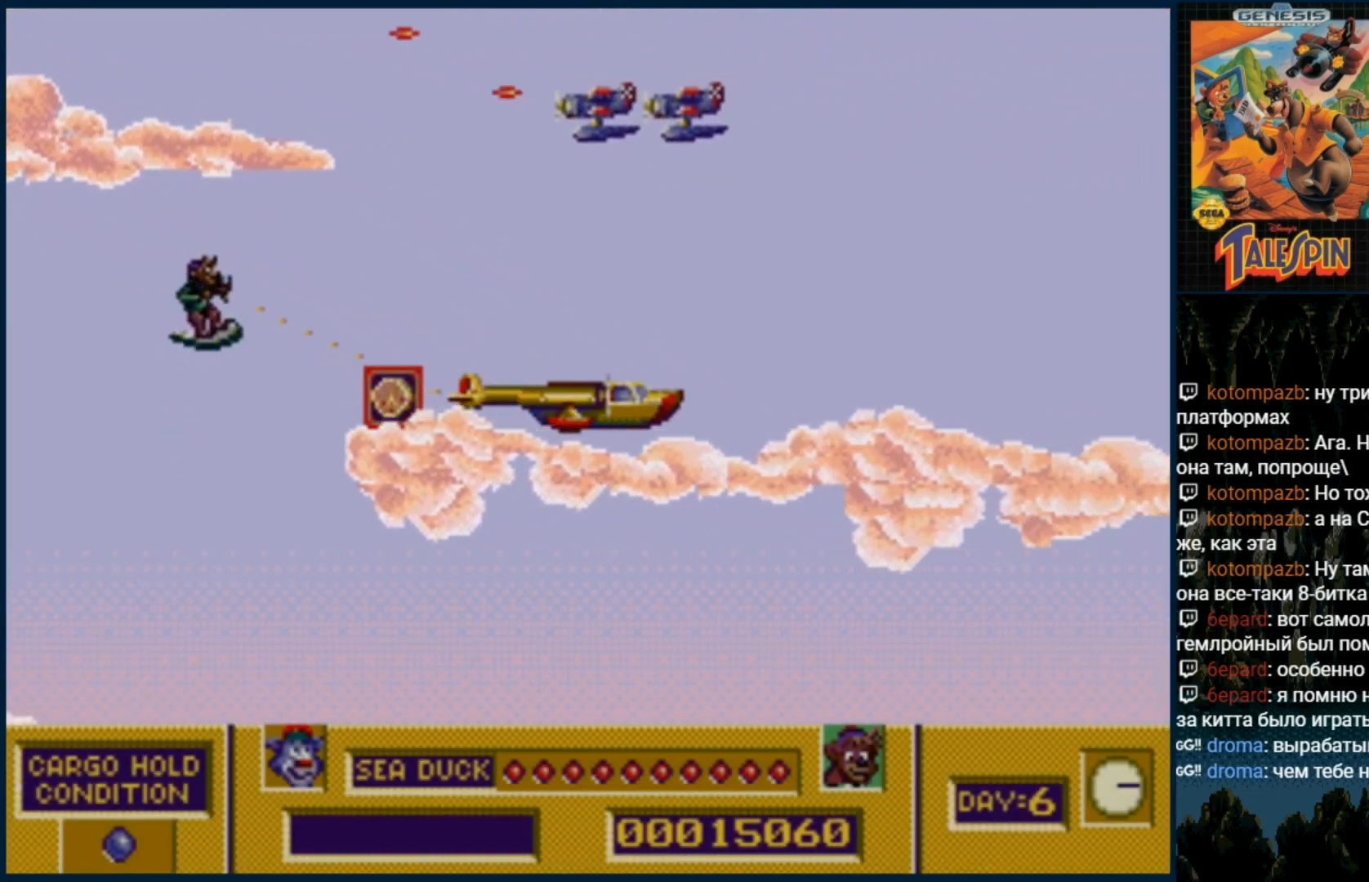
{"buttons": []}
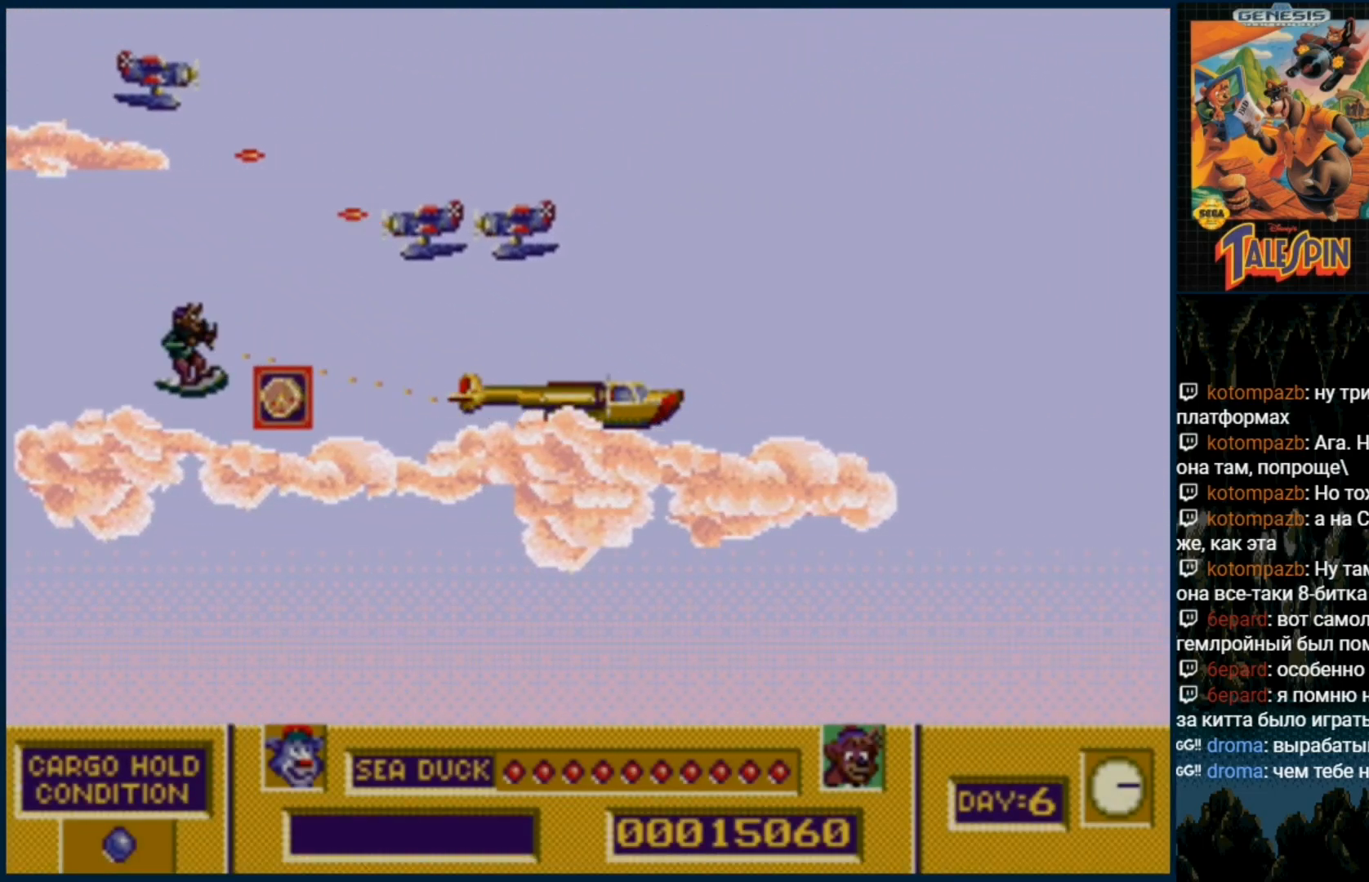
{"buttons": ["DPAD_DOWN"], "events": [[233, "B", "down"], [350, "B", "up"], [383, "B", "down"], [433, "DPAD_DOWN", "down"], [467, "B", "up"]]}
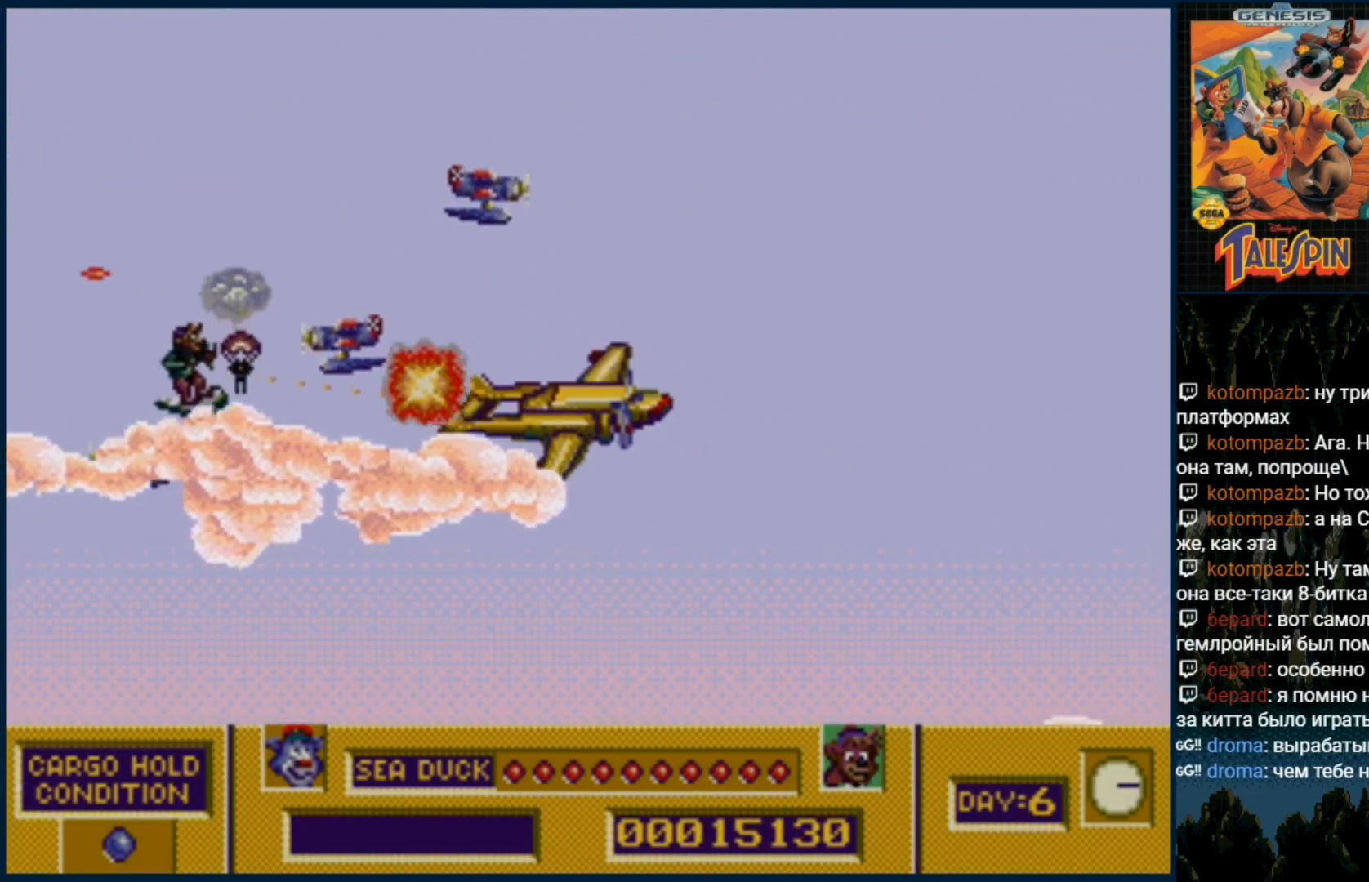
{"buttons": ["DPAD_UP"], "events": [[17, "B", "down"], [117, "B", "up"], [183, "B", "down"], [283, "B", "up"], [283, "DPAD_DOWN", "up"], [350, "B", "down"], [467, "B", "up"], [483, "DPAD_UP", "down"]]}
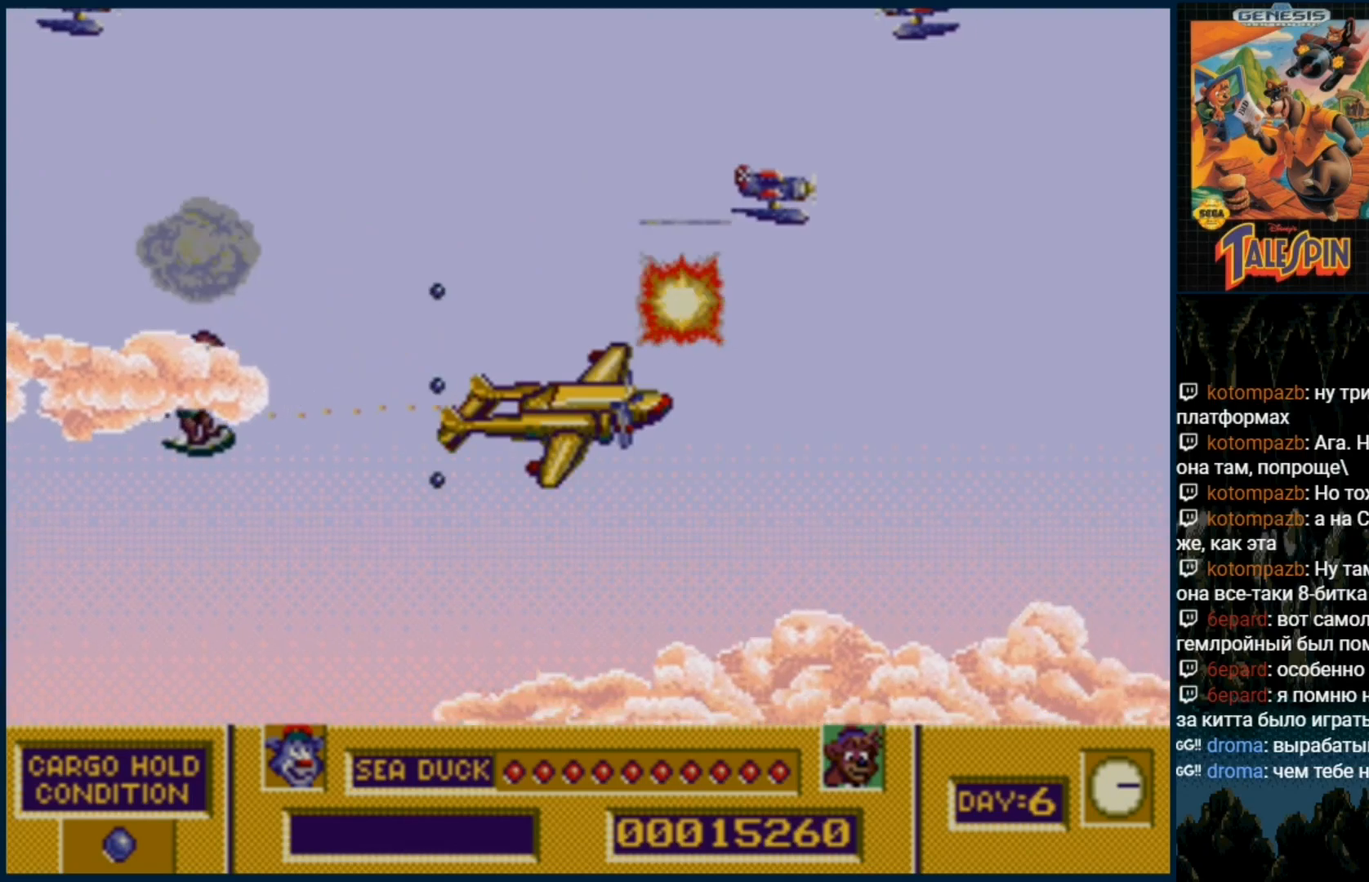
{"buttons": ["B"], "events": [[117, "C", "down"], [117, "DPAD_UP", "up"], [200, "C", "up"], [283, "B", "down"], [400, "B", "up"], [450, "B", "down"]]}
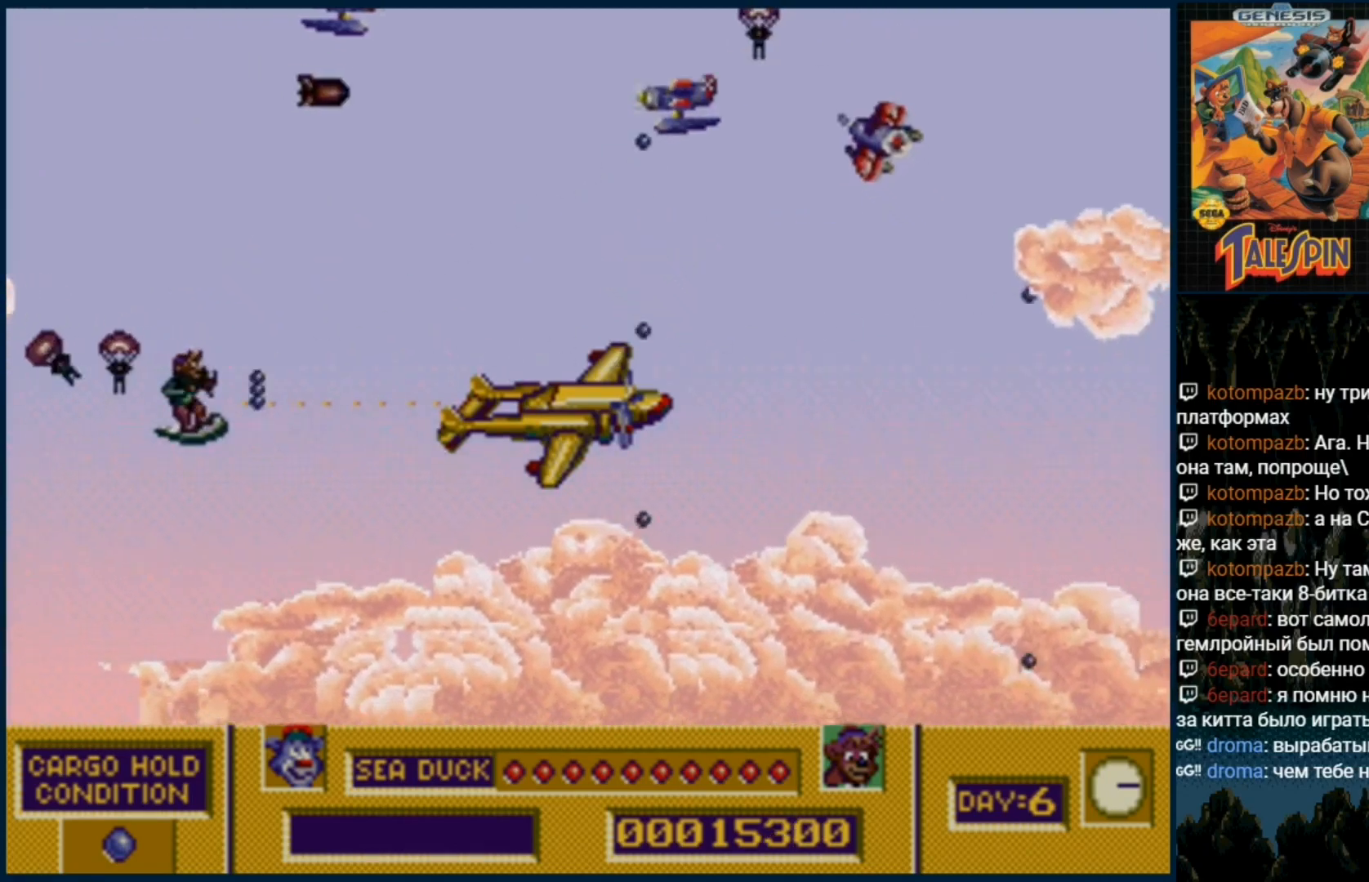
{"buttons": [], "events": [[50, "B", "up"], [150, "B", "down"], [267, "B", "up"], [333, "B", "down"], [450, "B", "up"]]}
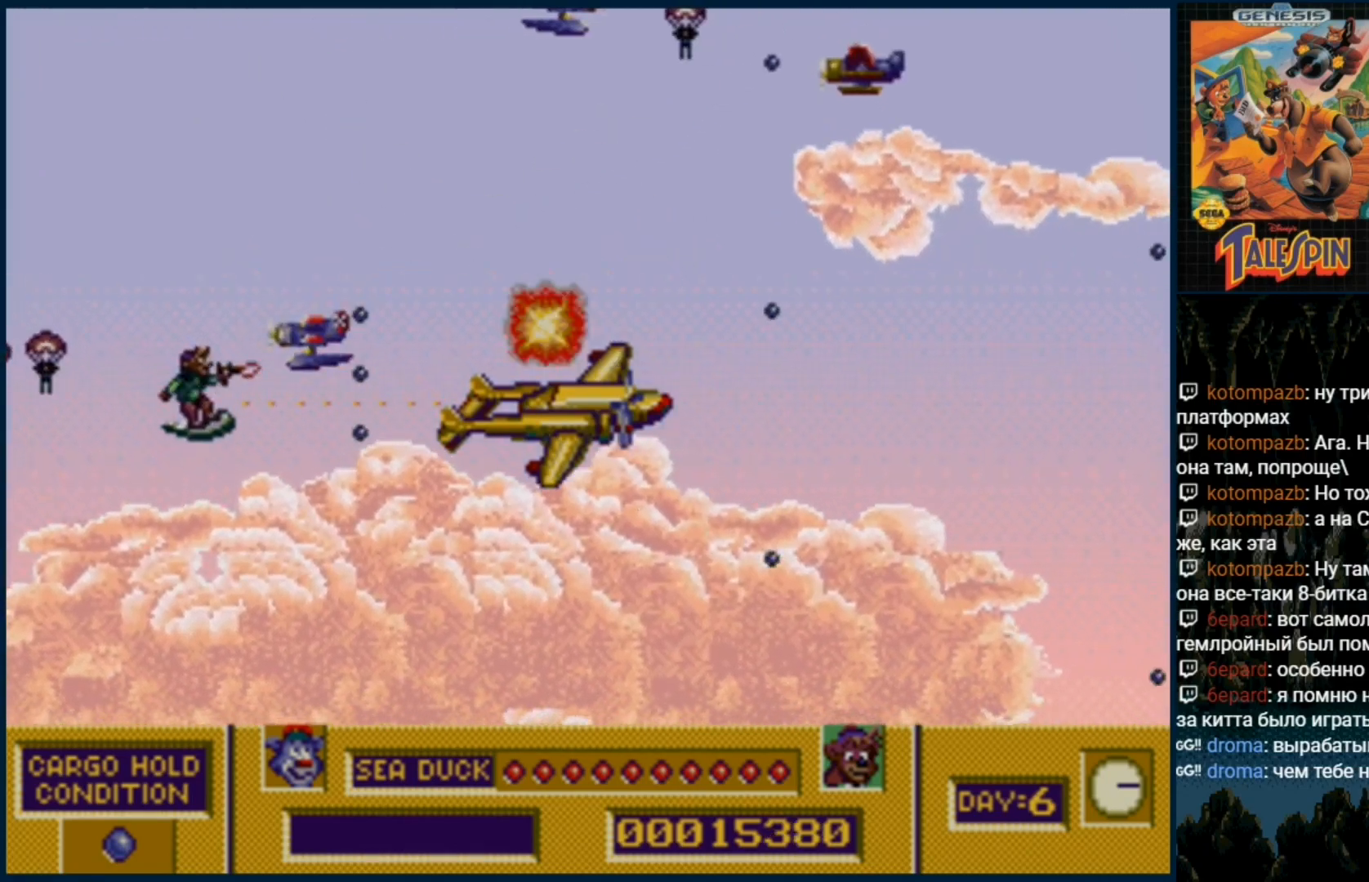
{"buttons": ["B"], "events": [[33, "B", "down"], [133, "B", "up"], [217, "B", "down"], [317, "B", "up"], [417, "B", "down"]]}
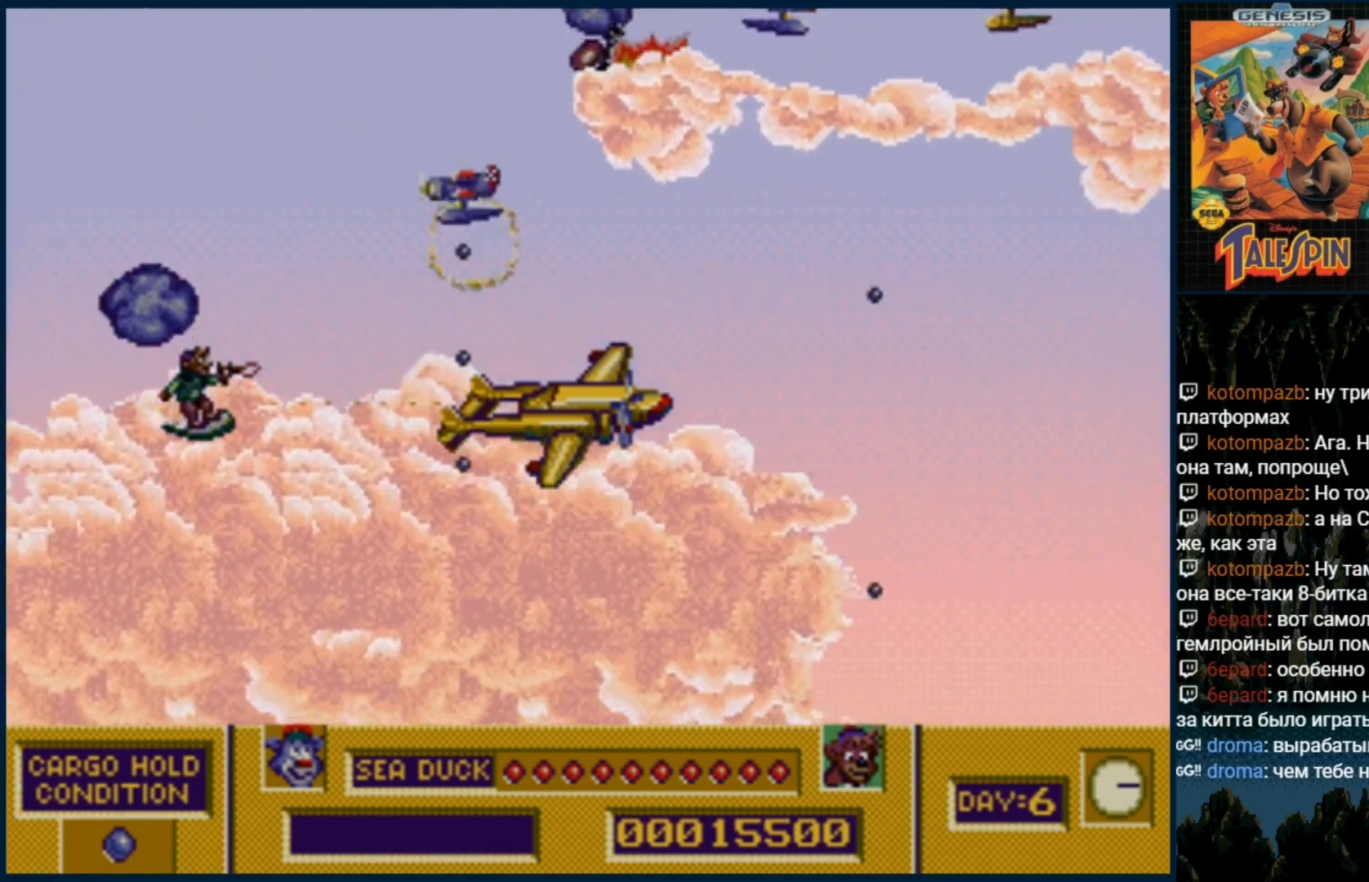
{"buttons": [], "events": [[17, "B", "up"], [67, "DPAD_UP", "down"], [100, "B", "down"], [150, "DPAD_UP", "up"], [200, "B", "up"], [300, "B", "down"], [367, "B", "up"]]}
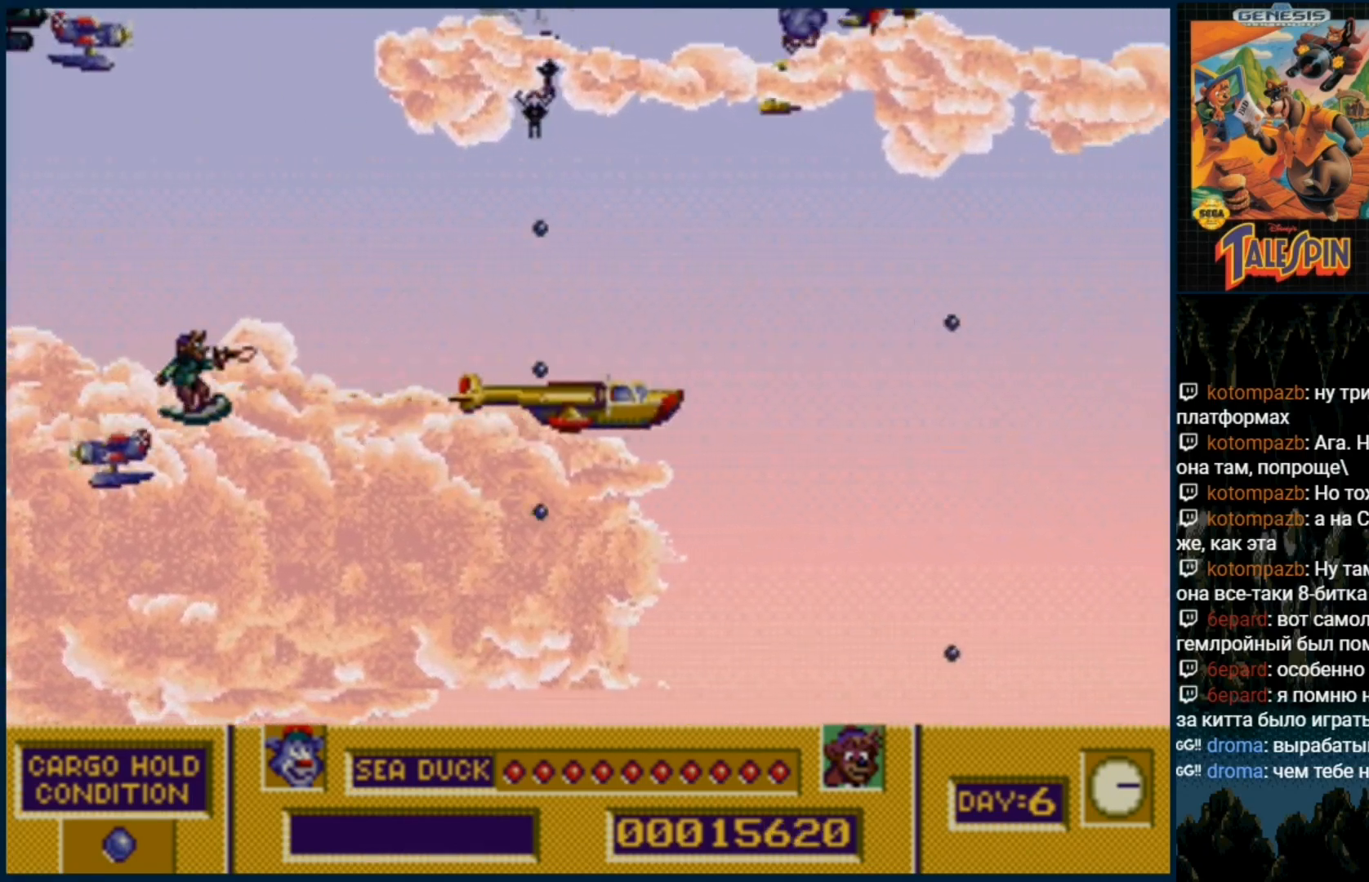
{"buttons": [], "events": [[17, "B", "down"], [83, "B", "up"], [183, "B", "down"], [267, "B", "up"], [367, "B", "down"], [450, "B", "up"]]}
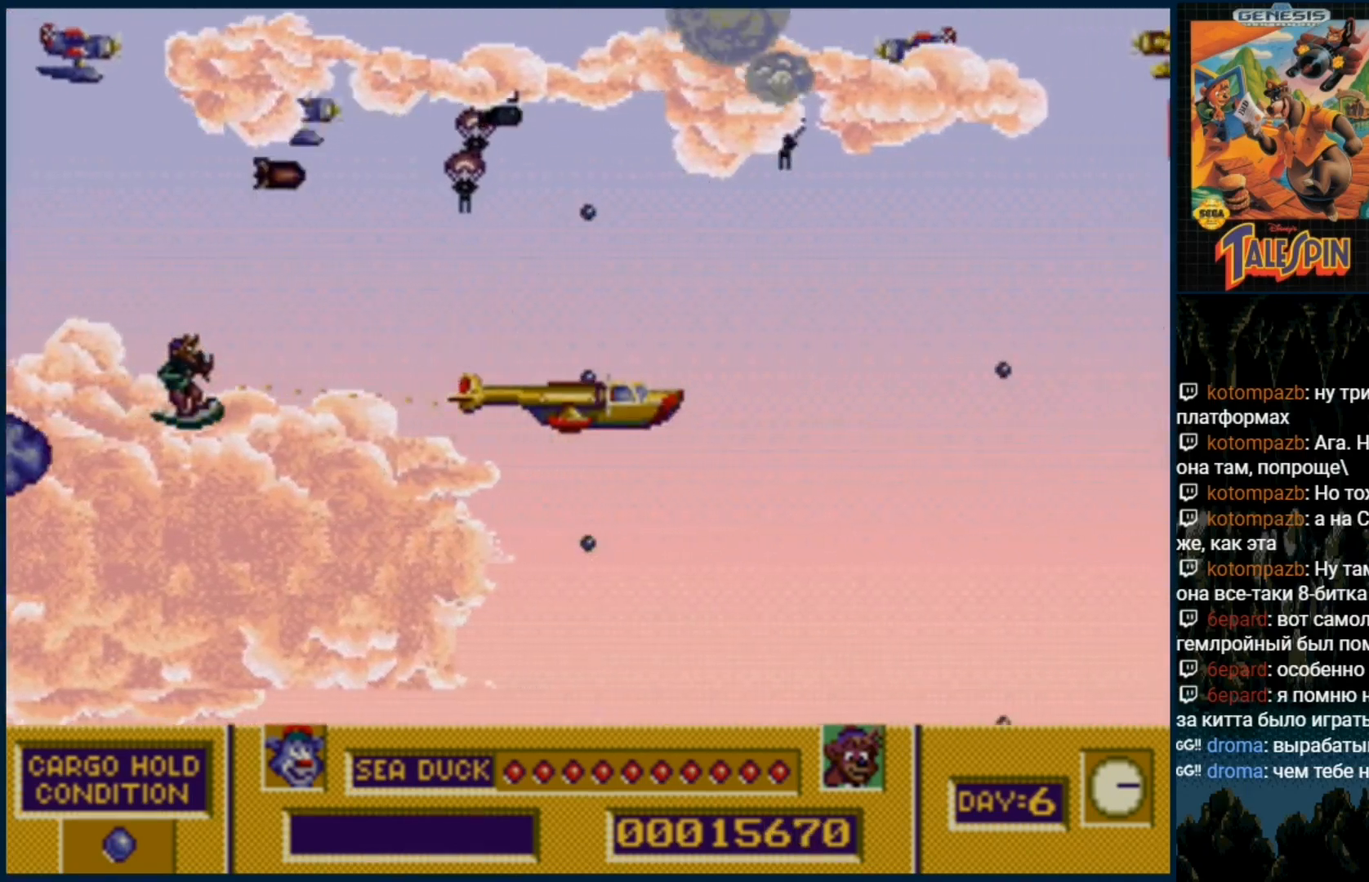
{"buttons": [], "events": [[350, "B", "down"], [400, "B", "up"]]}
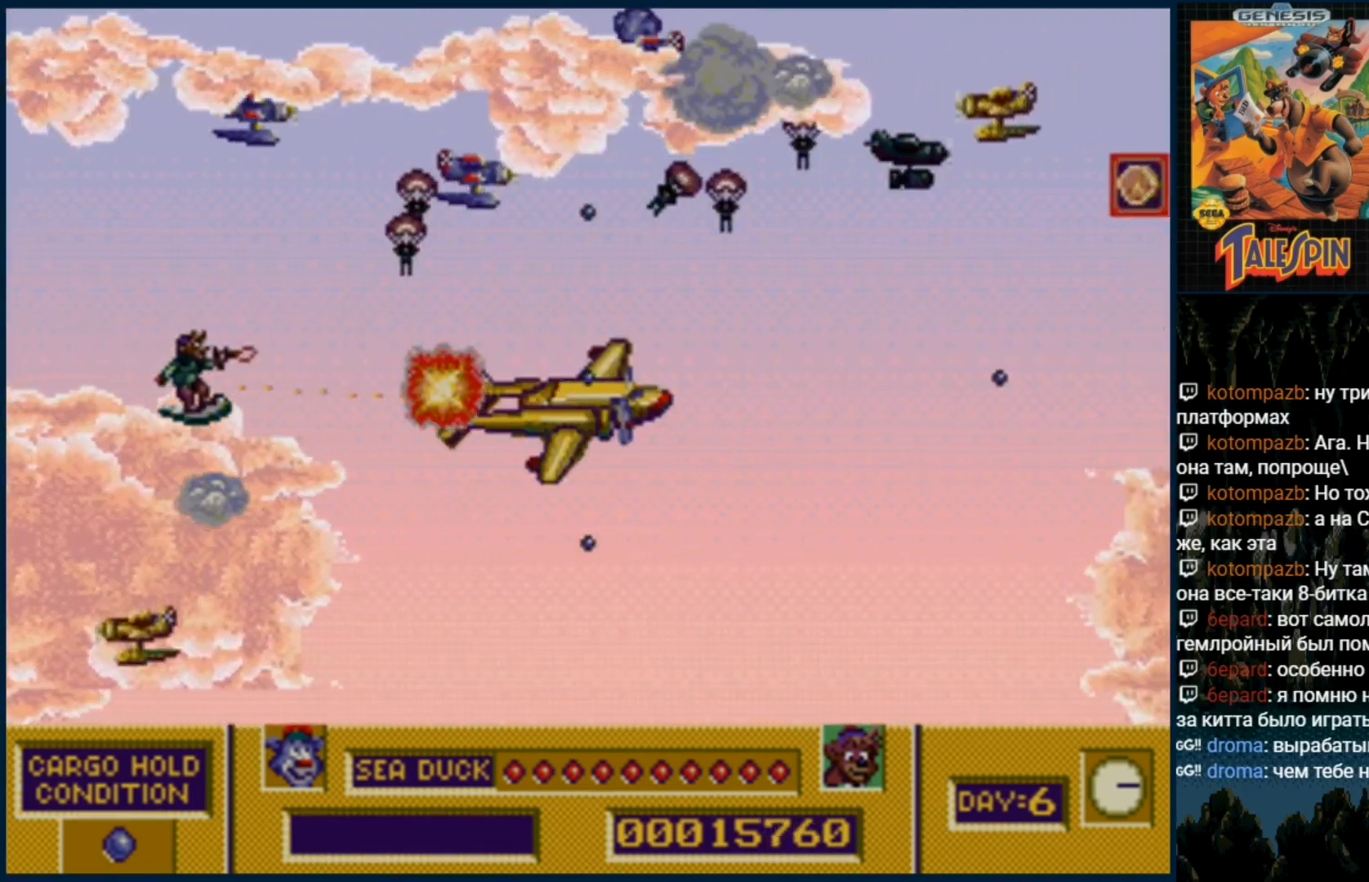
{"buttons": [], "events": [[33, "B", "down"], [117, "B", "up"], [183, "B", "down"], [283, "B", "up"], [367, "B", "down"], [450, "B", "up"]]}
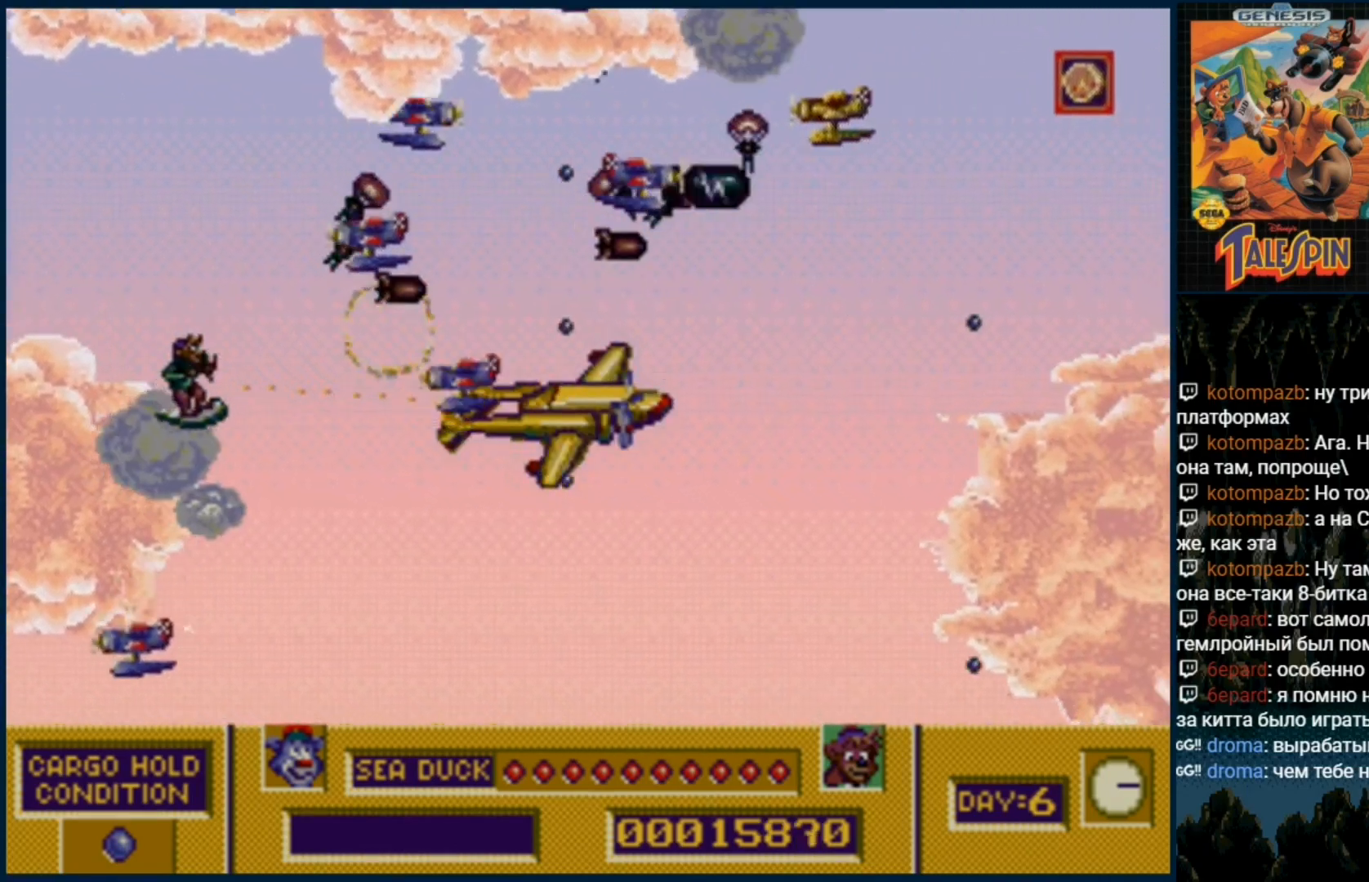
{"buttons": ["B"], "events": [[67, "B", "down"], [100, "B", "up"], [400, "B", "down"]]}